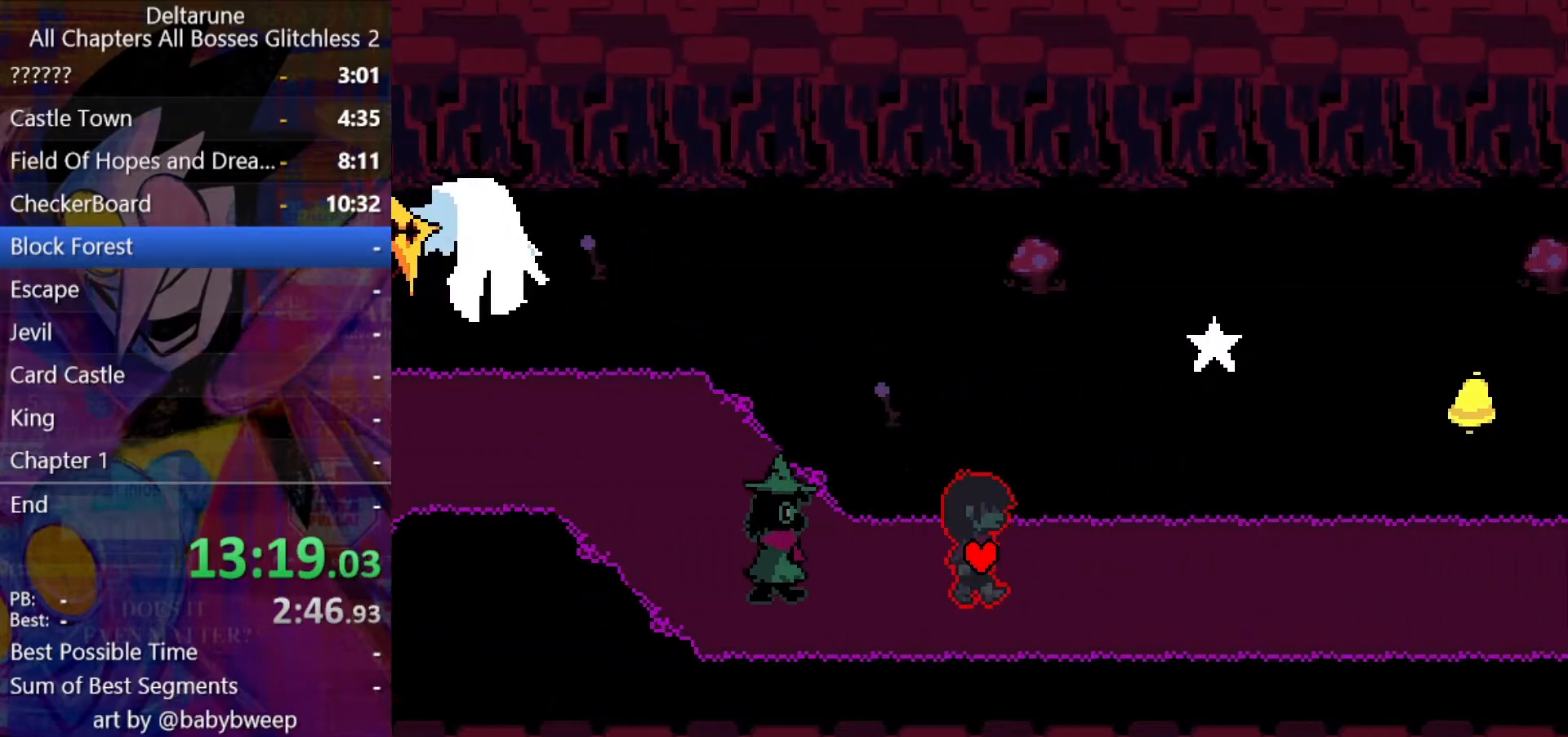
Gameplay with keyboard; each line is a JSON object with the keys held at the frame after it. "events" lists presses ("down") and releases ("up") of "c", "down", "left", "return", "right", "shift", "up", "x" and "z" between this image and that frame as [ms after this image, input, new state], when the widget could be followed in between. No other keys are recorded. Mouse input is not recorded. Not read: ctrl.
{"keys": ["right", "shift"], "events": []}
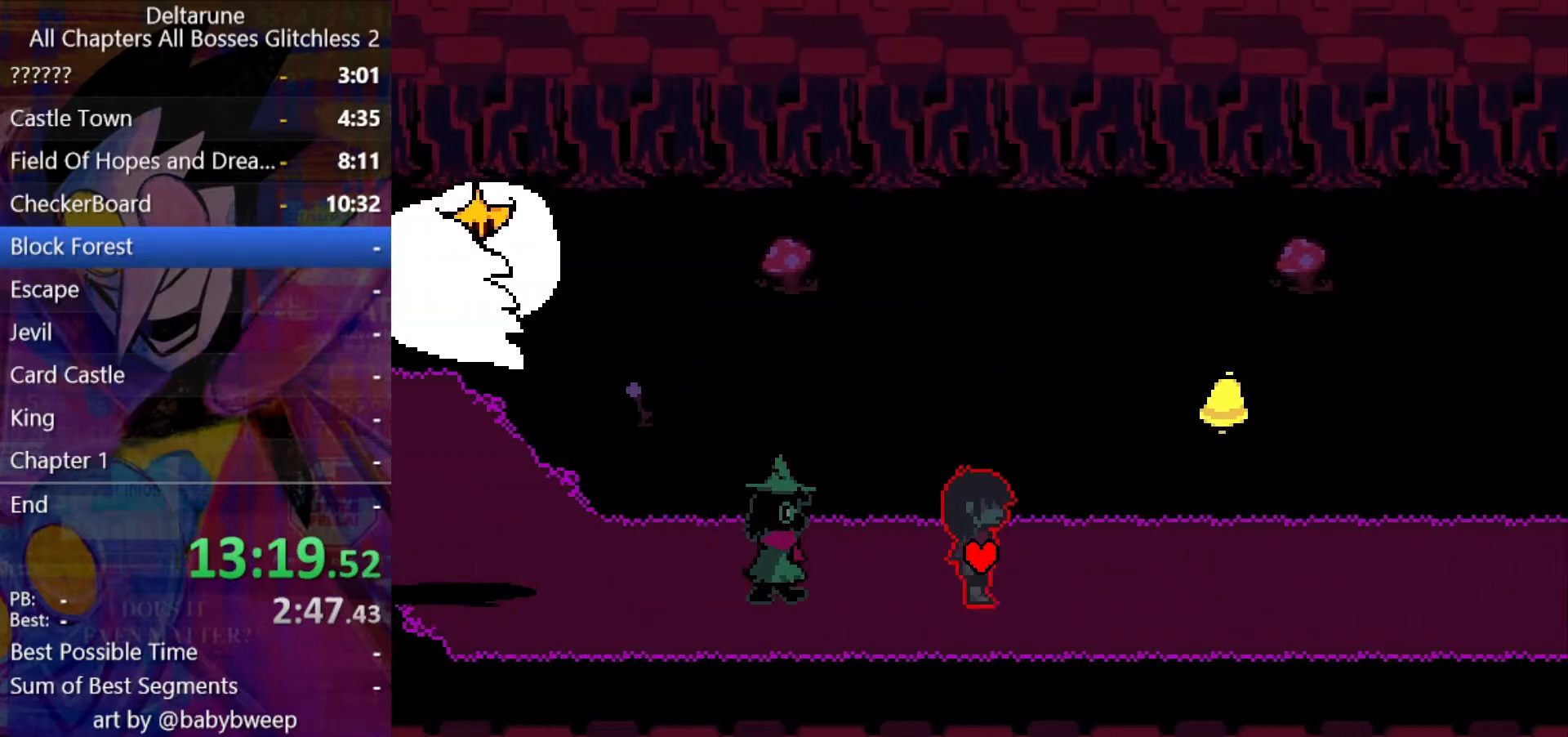
{"keys": ["right", "shift"], "events": []}
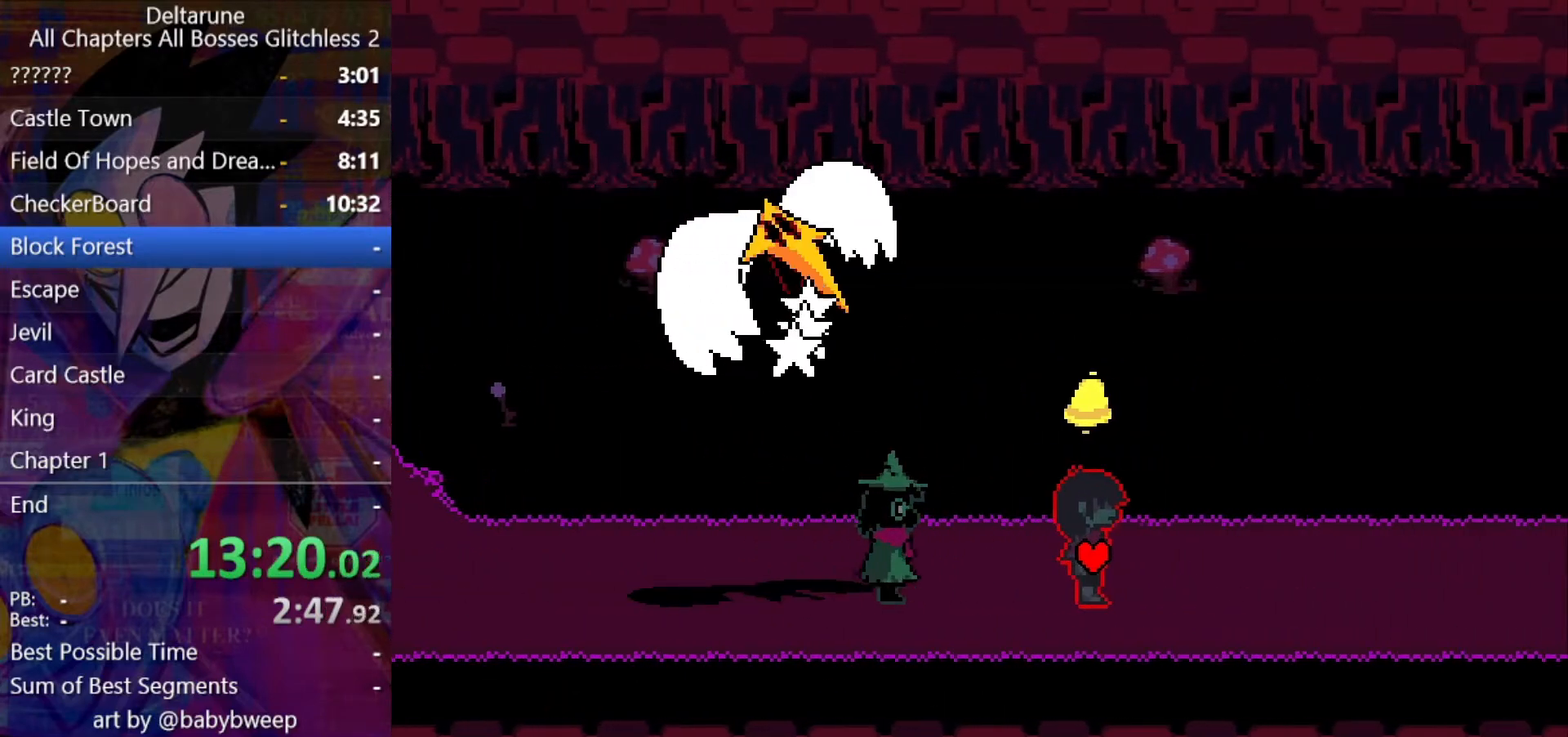
{"keys": ["right", "shift"], "events": []}
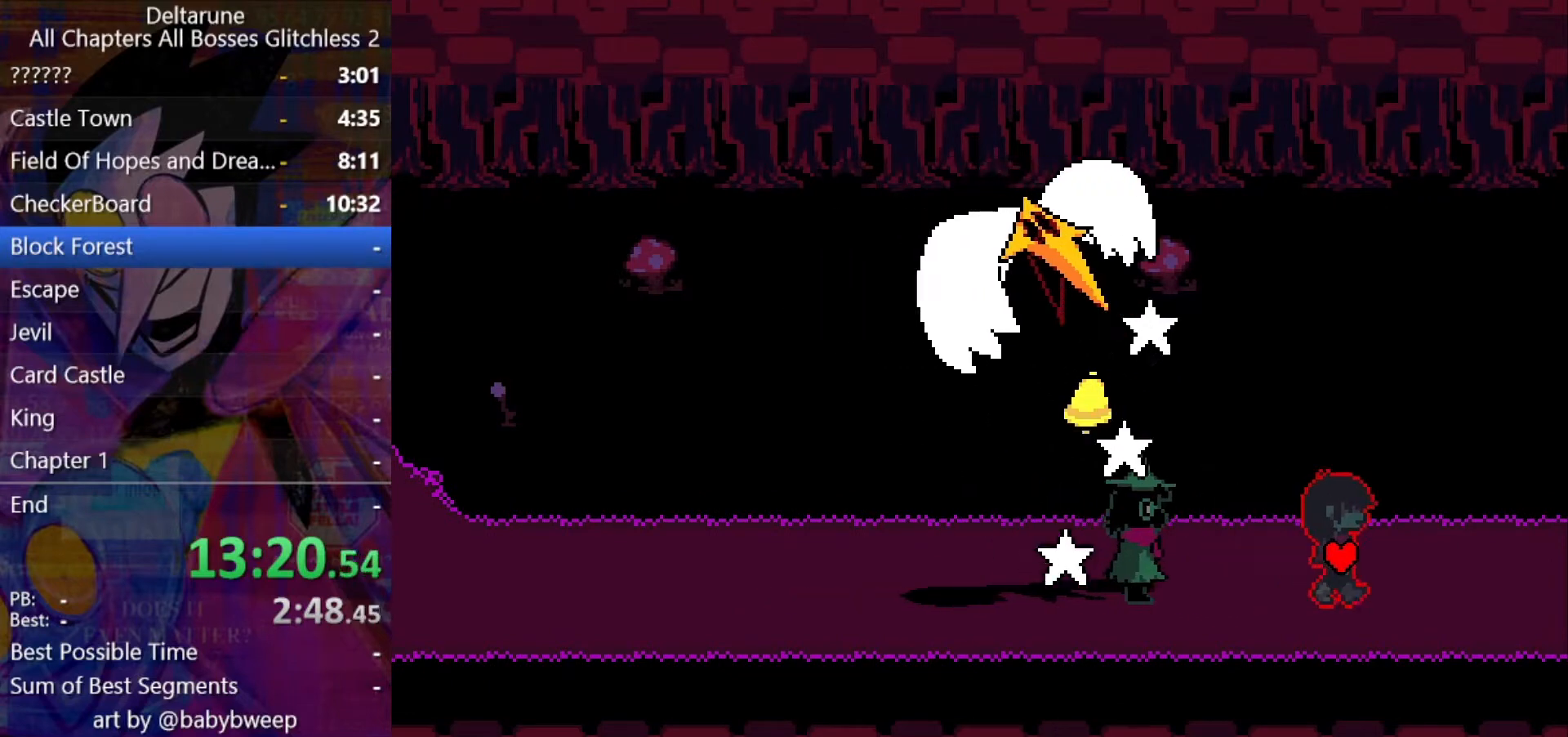
{"keys": ["right", "shift"], "events": []}
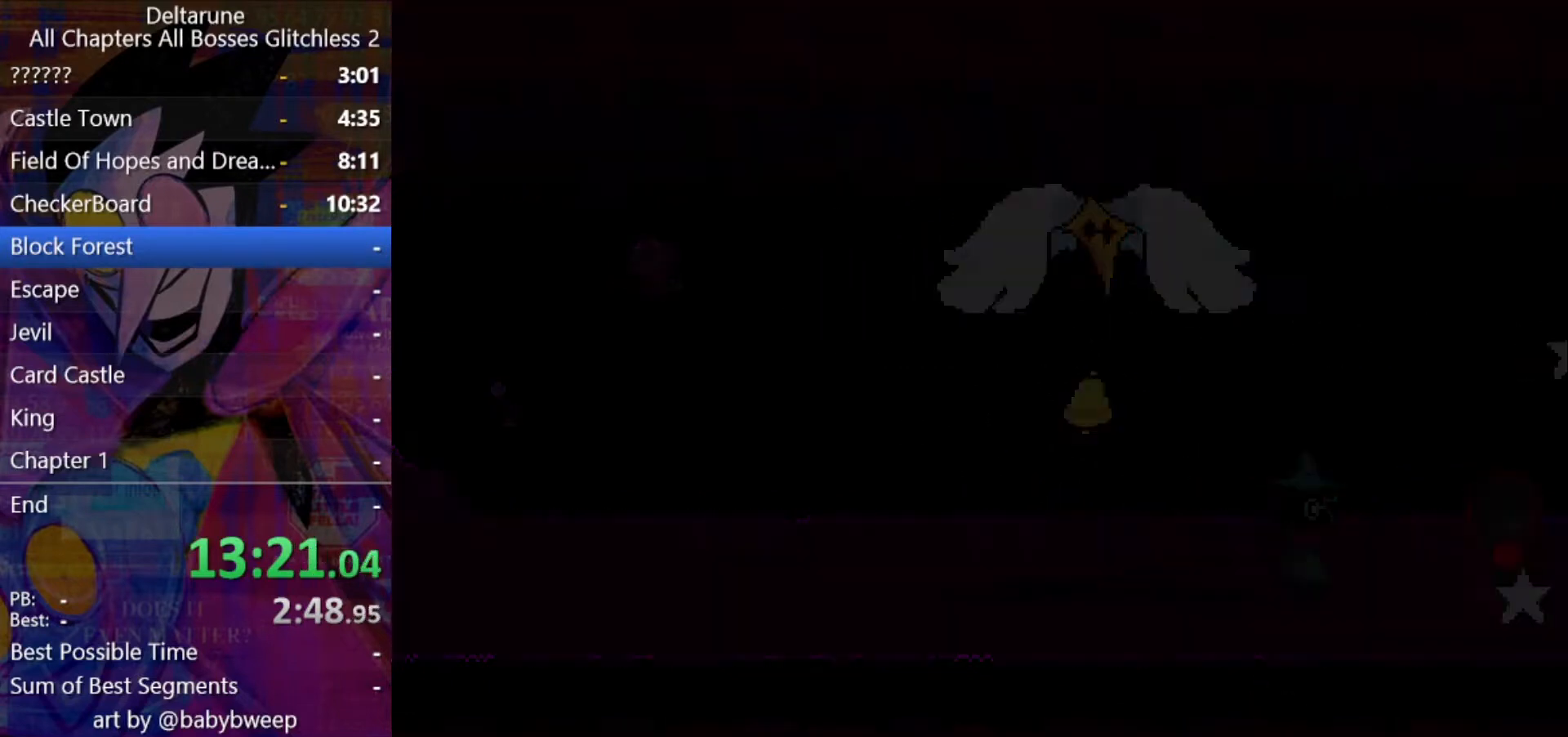
{"keys": ["right", "shift"], "events": []}
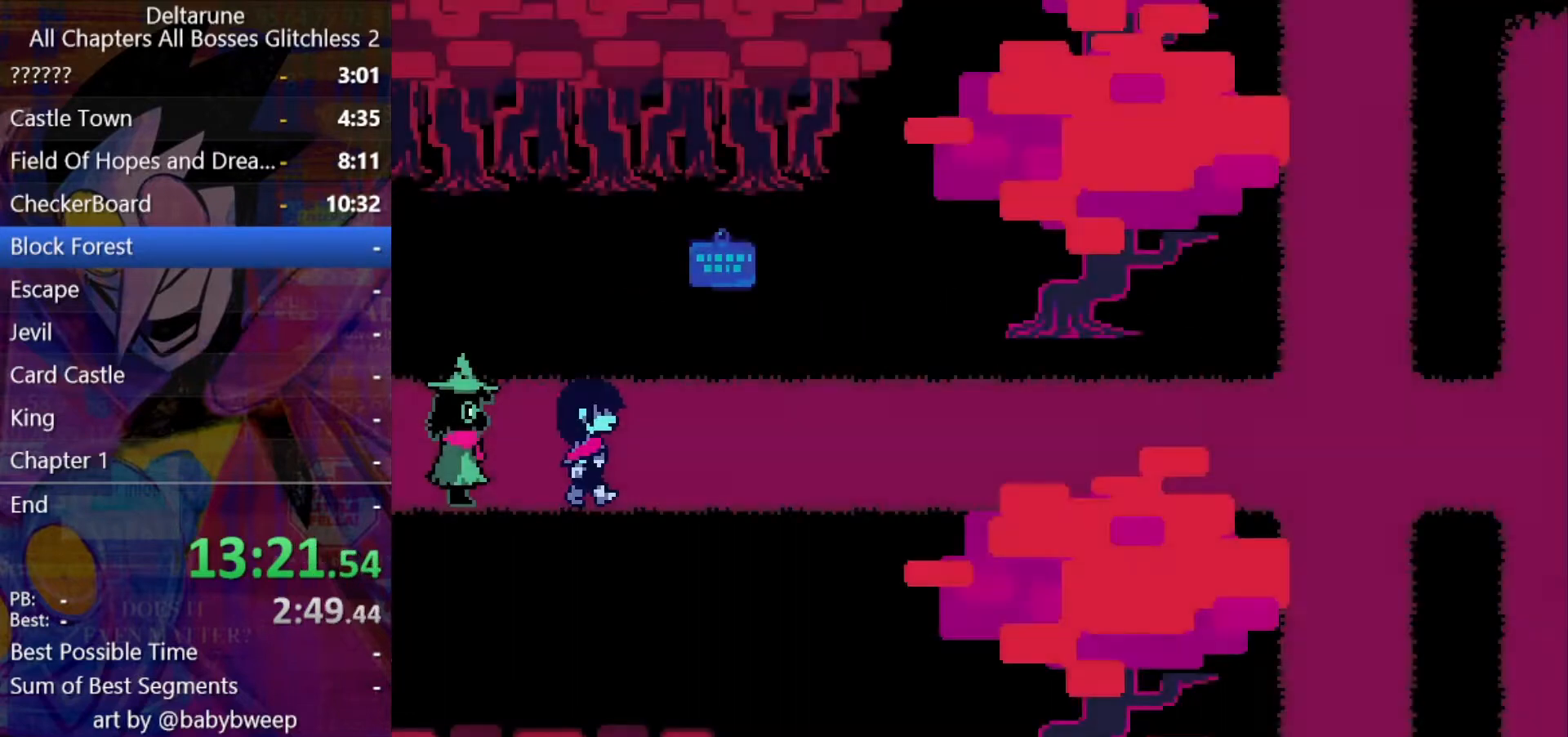
{"keys": ["right", "shift"], "events": [[300, "up", "down"], [400, "up", "up"]]}
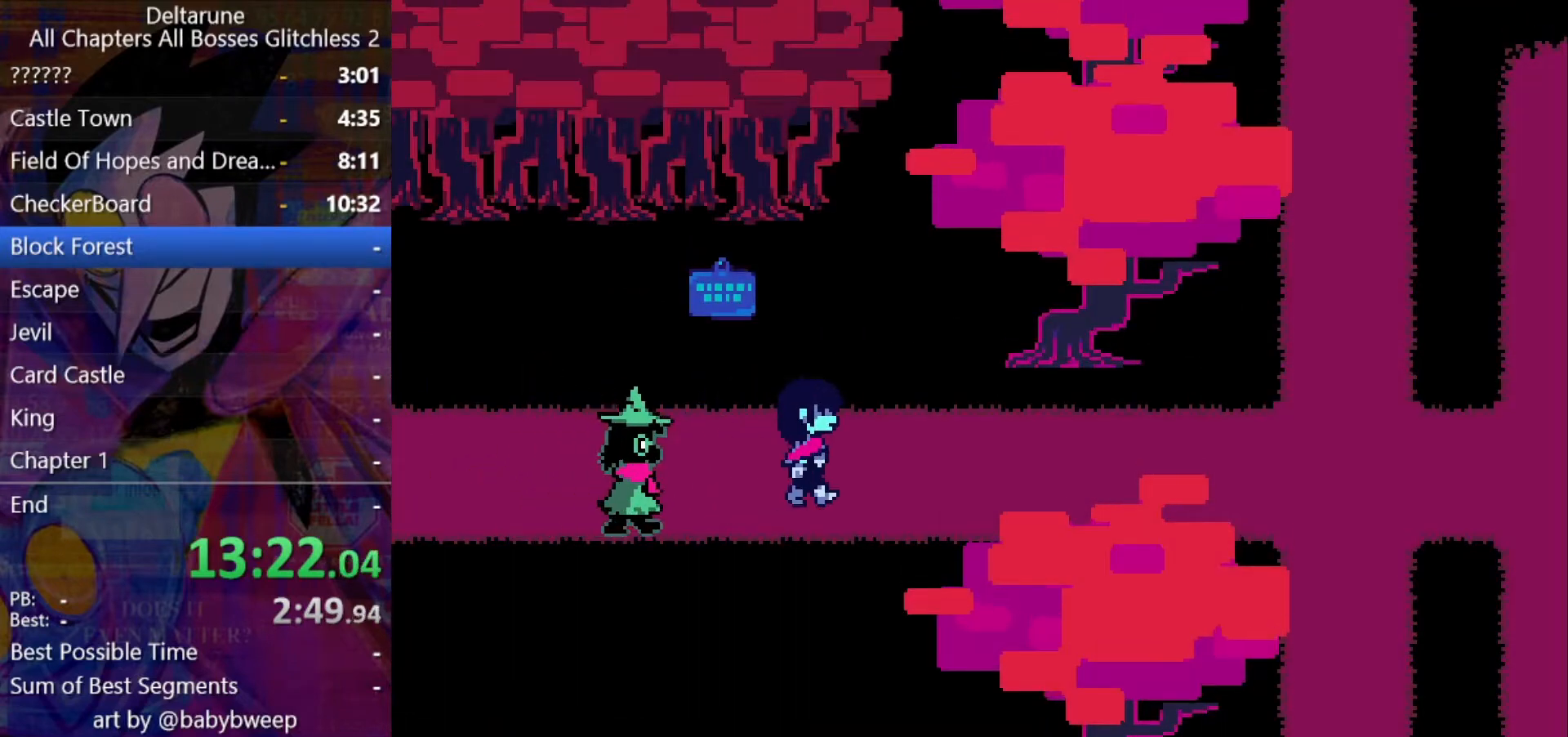
{"keys": ["right", "shift"], "events": [[67, "up", "down"], [133, "up", "up"]]}
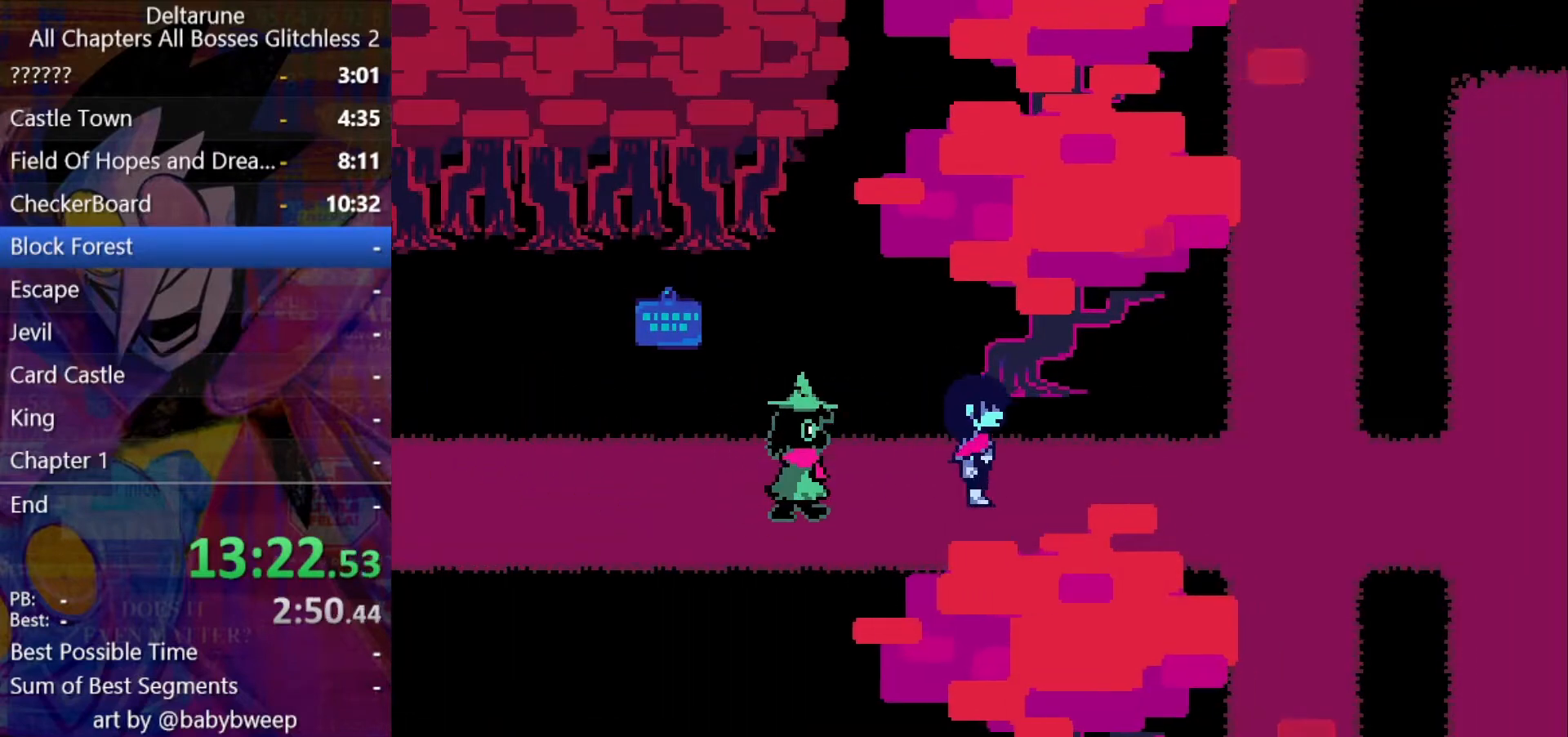
{"keys": ["right", "shift"], "events": []}
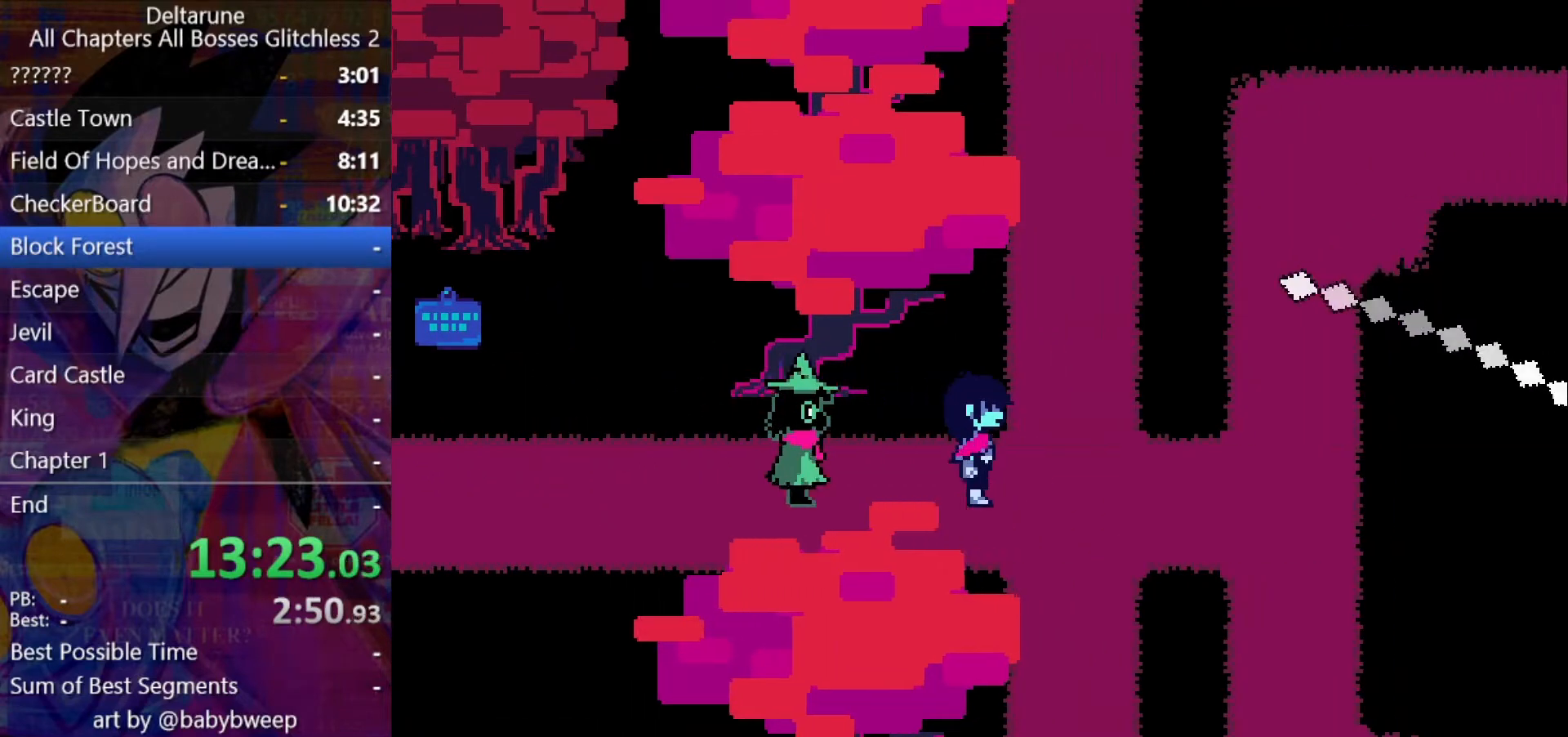
{"keys": ["shift", "up"], "events": [[200, "up", "down"], [233, "right", "up"]]}
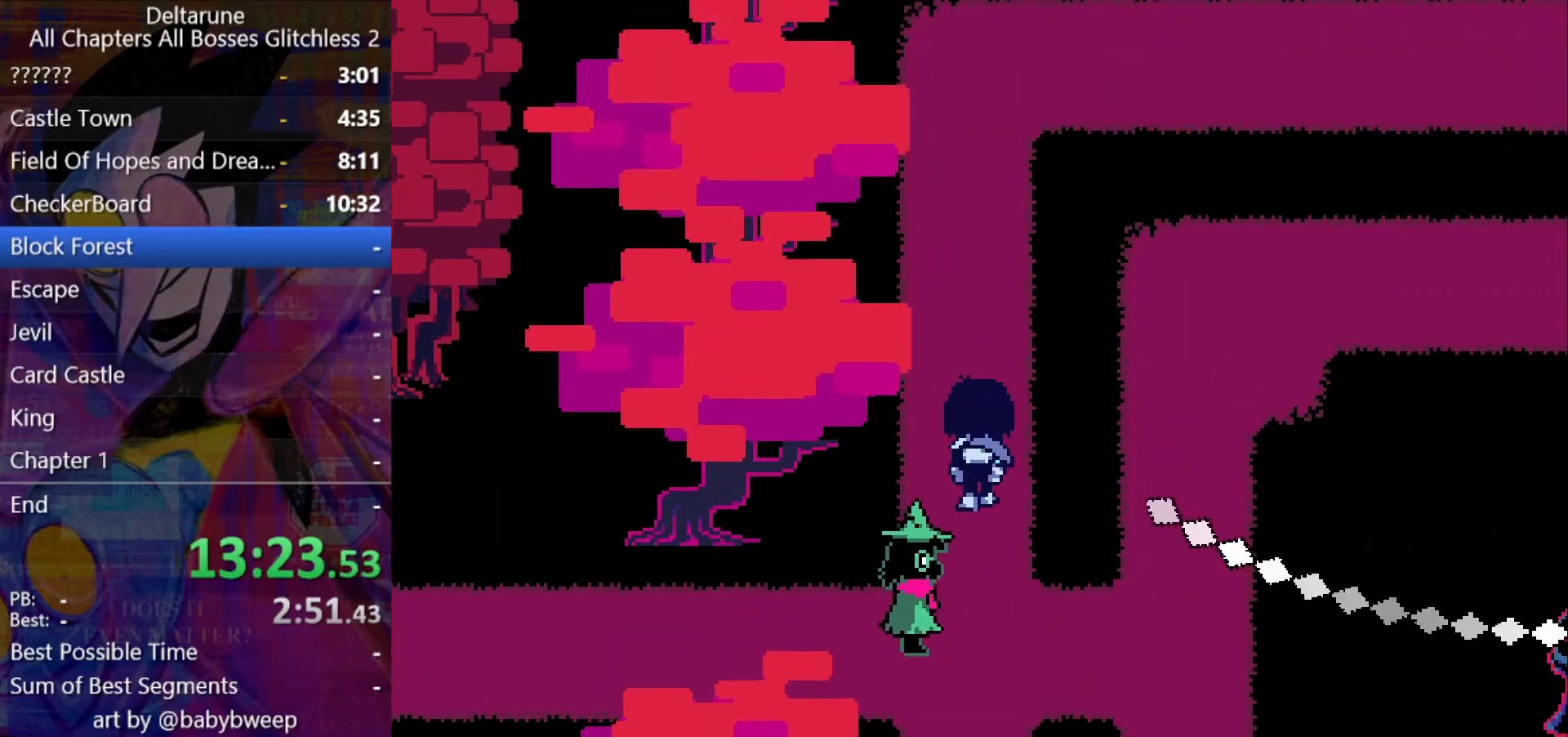
{"keys": ["shift", "up"], "events": []}
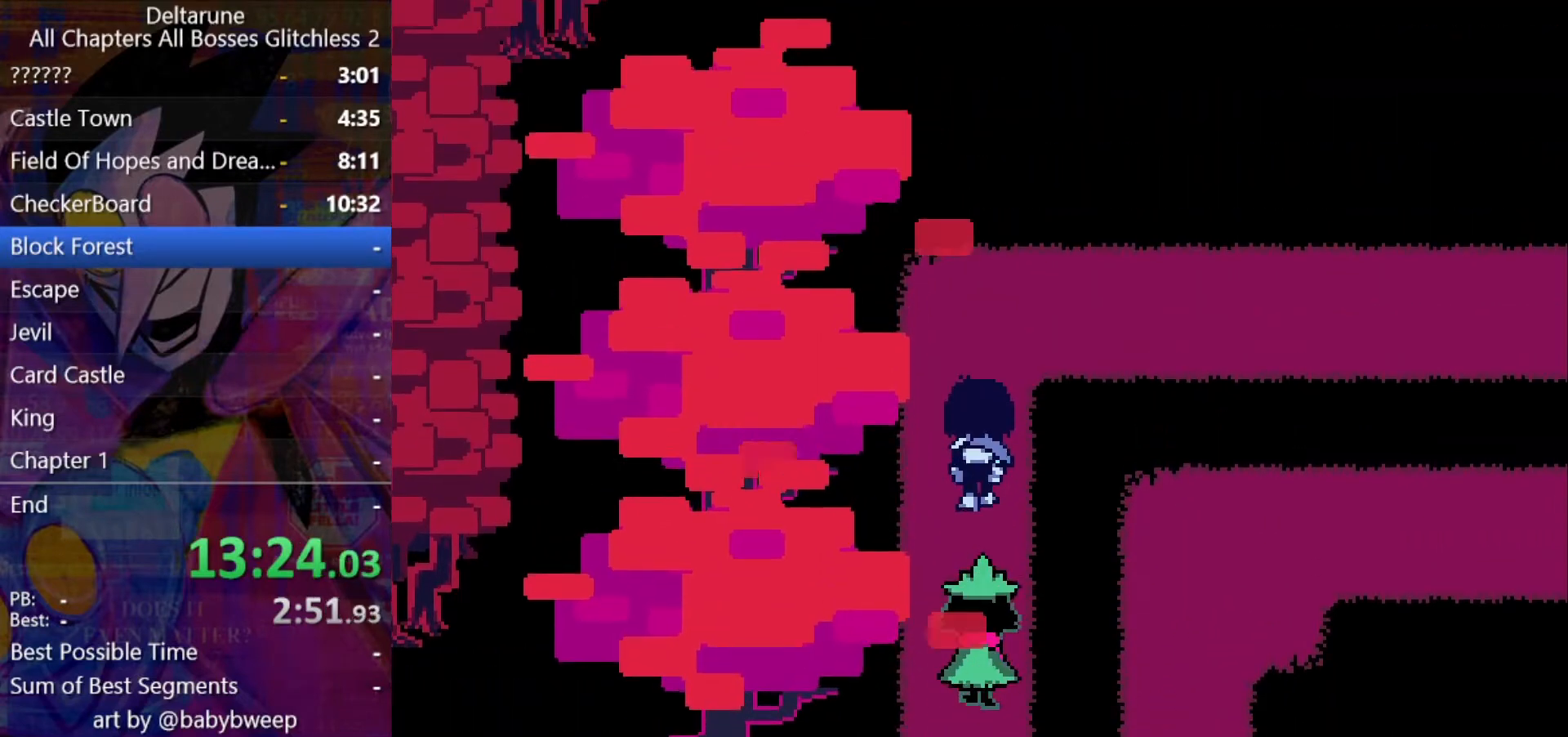
{"keys": ["right", "shift"], "events": [[300, "right", "down"], [333, "up", "up"]]}
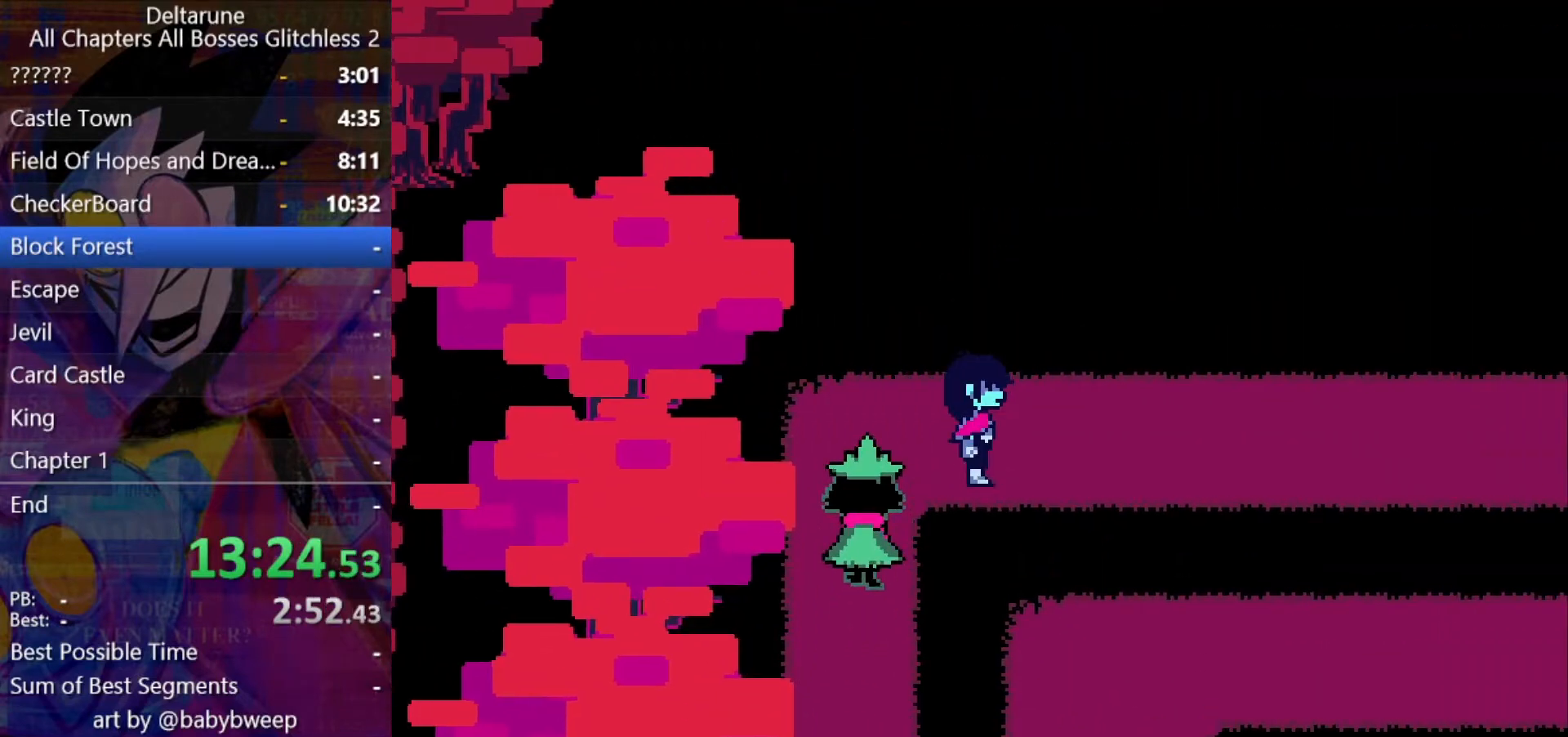
{"keys": ["right", "shift"], "events": []}
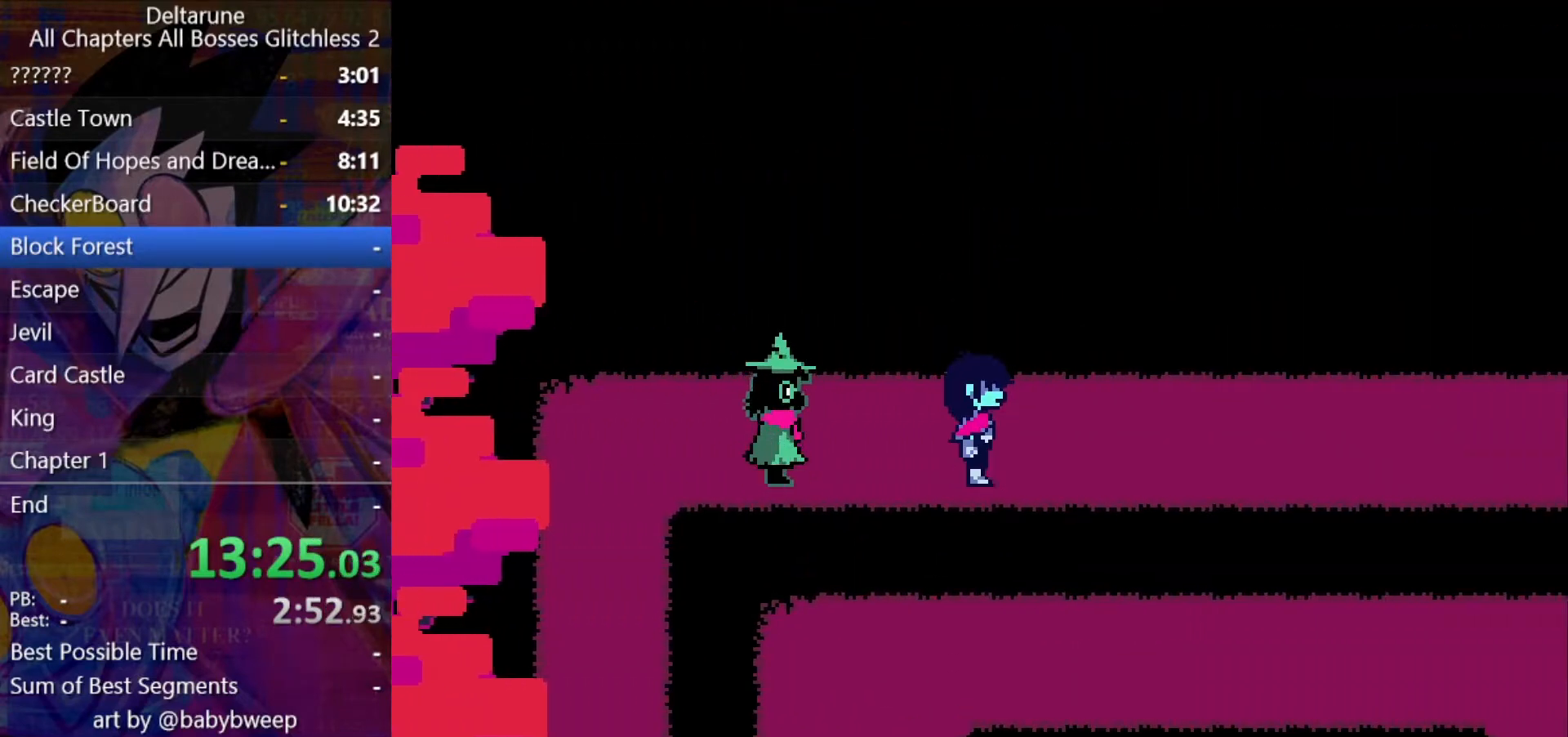
{"keys": ["right", "shift"], "events": [[367, "up", "down"], [400, "right", "up"], [467, "up", "up"], [467, "z", "down"], [500, "right", "down"], [500, "z", "up"]]}
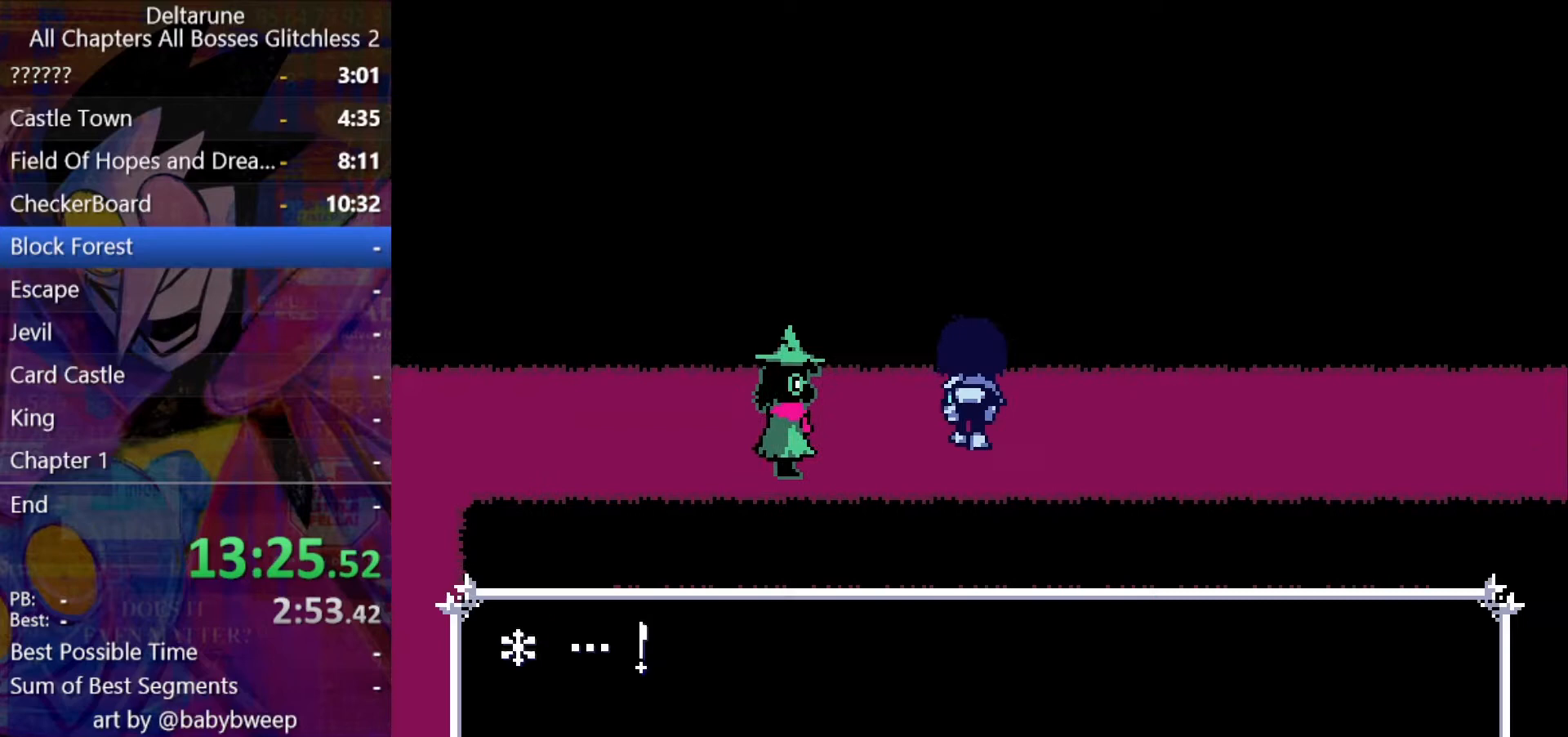
{"keys": ["right", "shift"], "events": [[33, "z", "down"], [100, "z", "up"], [133, "z", "down"], [233, "z", "up"], [267, "z", "down"], [333, "z", "up"], [367, "down", "down"], [433, "down", "up"]]}
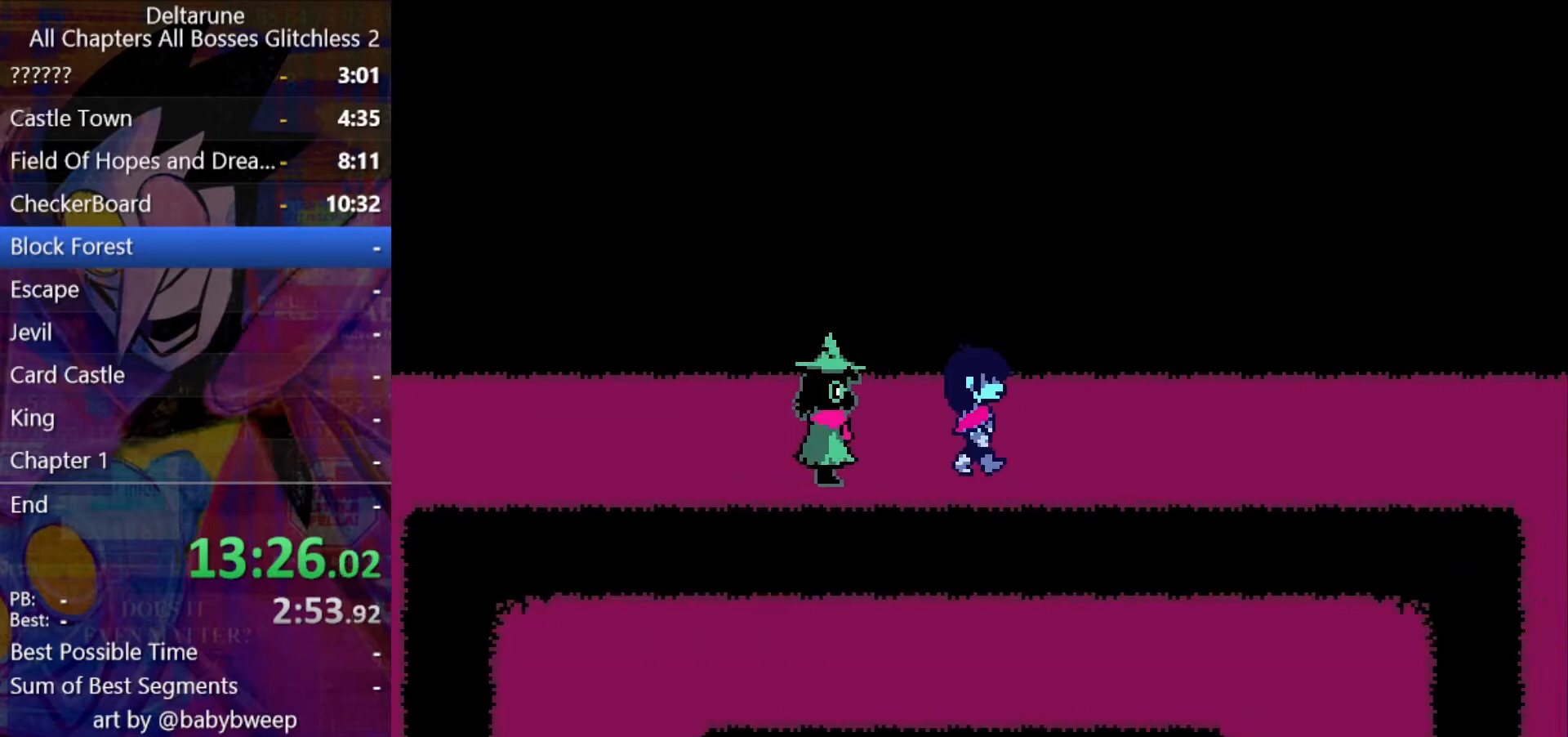
{"keys": ["right", "shift"], "events": []}
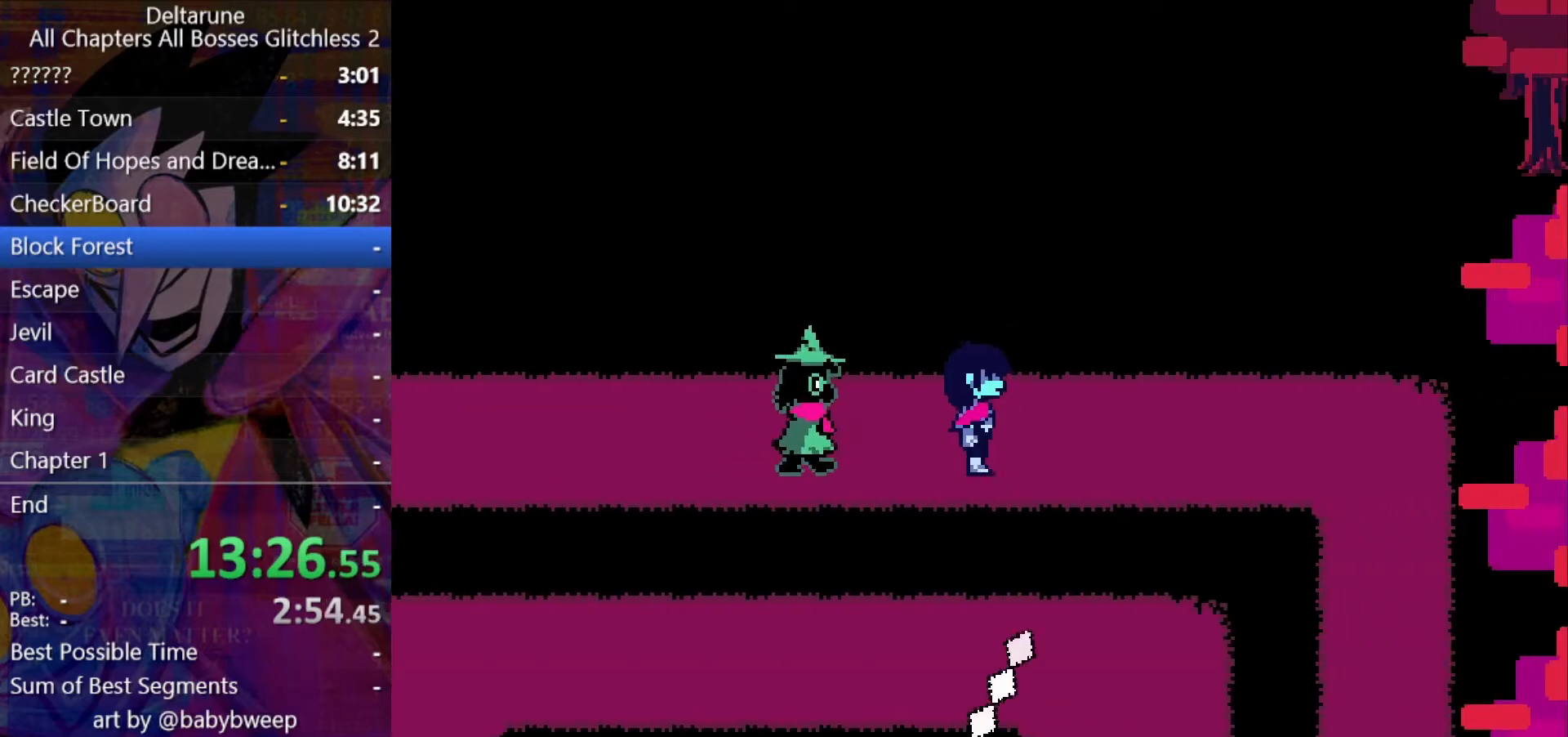
{"keys": ["right", "shift"], "events": []}
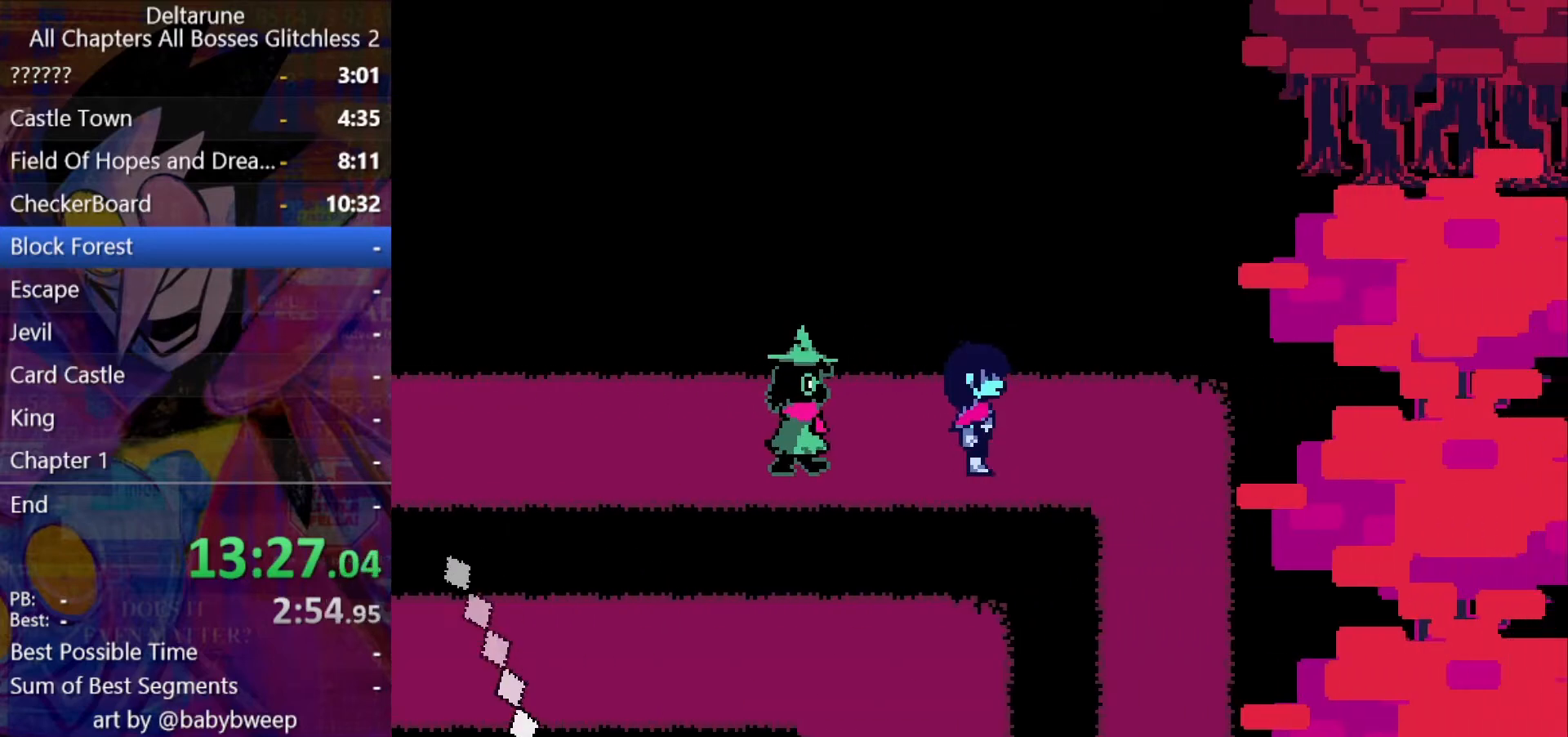
{"keys": ["down", "shift"], "events": [[433, "down", "down"], [433, "right", "up"]]}
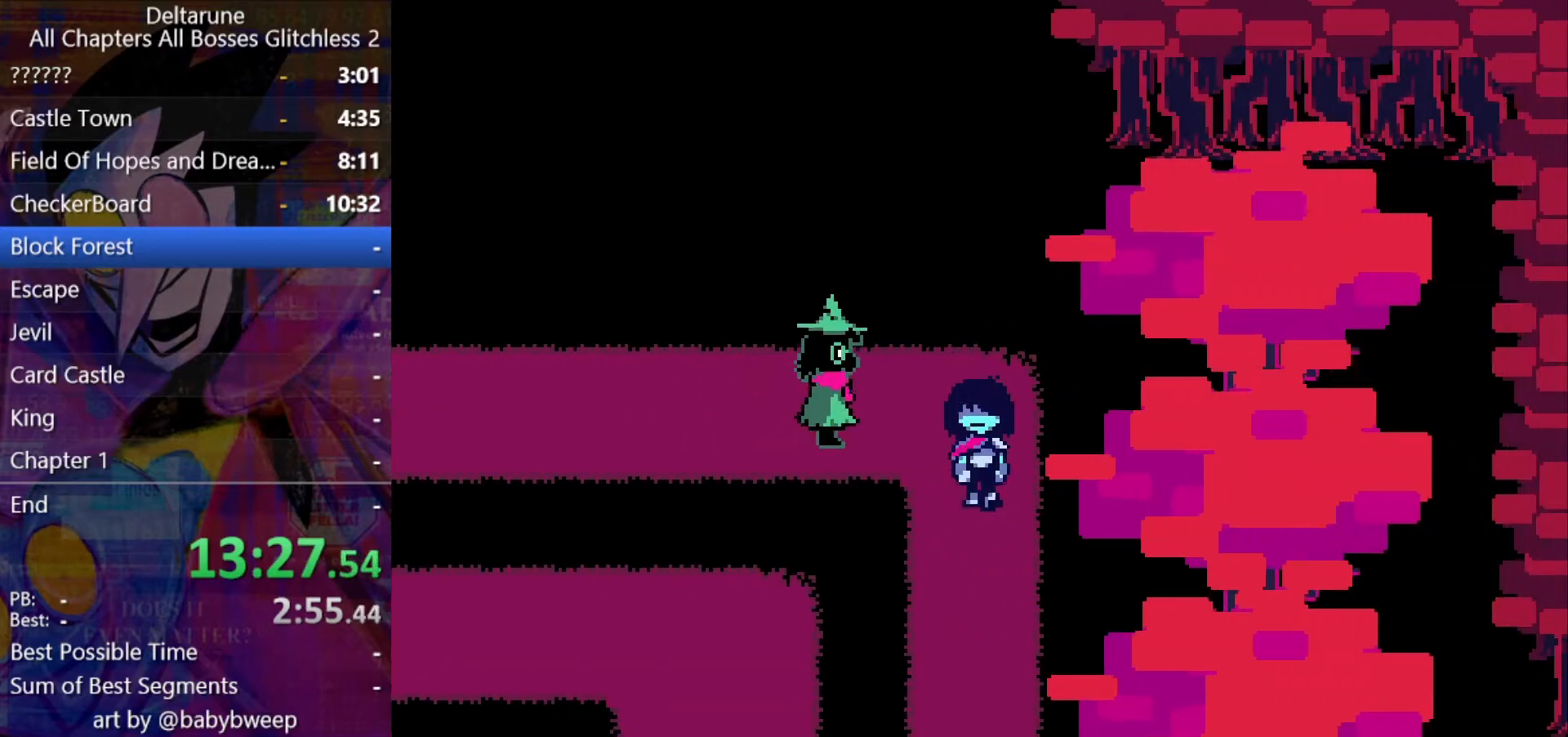
{"keys": ["down", "shift"], "events": []}
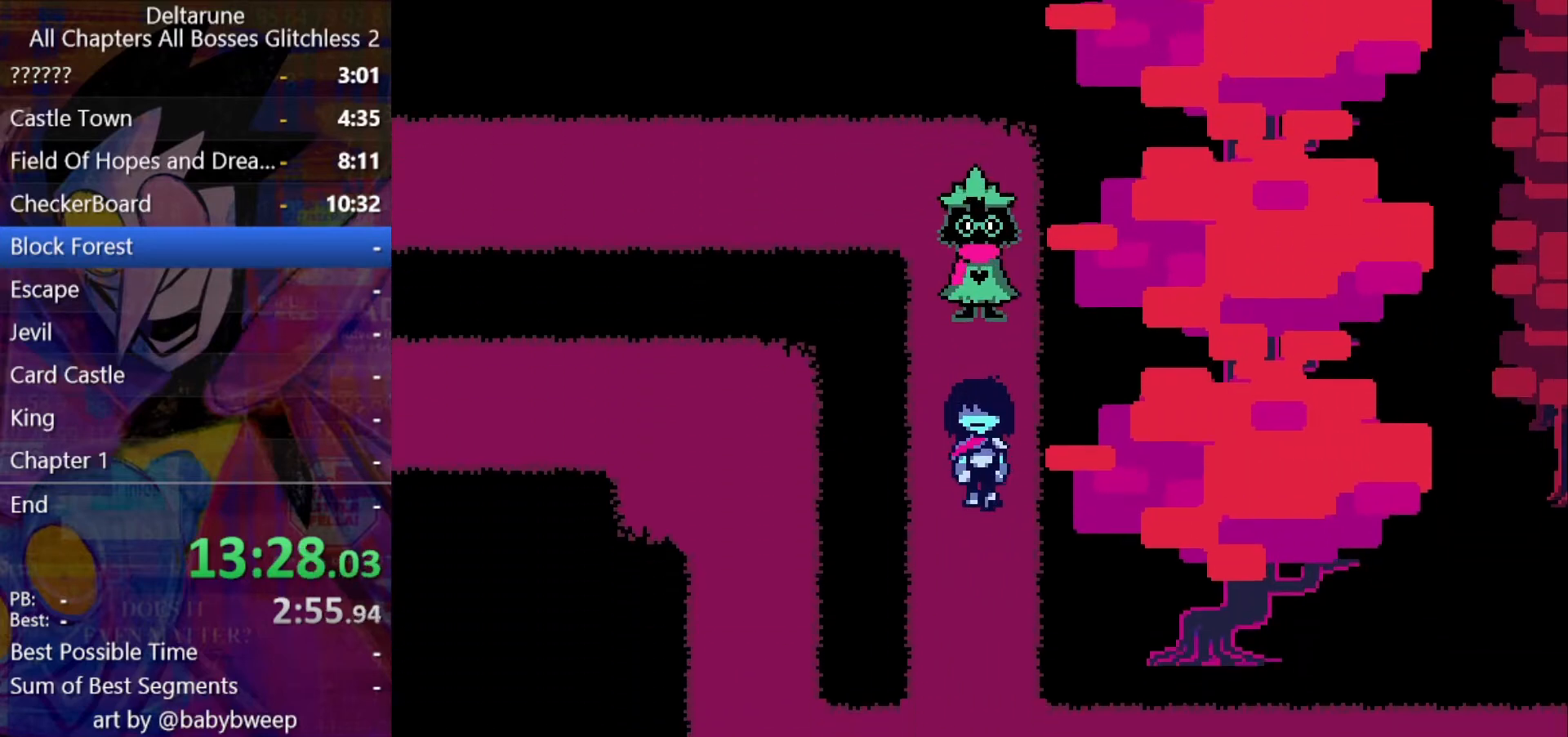
{"keys": ["down", "shift"], "events": []}
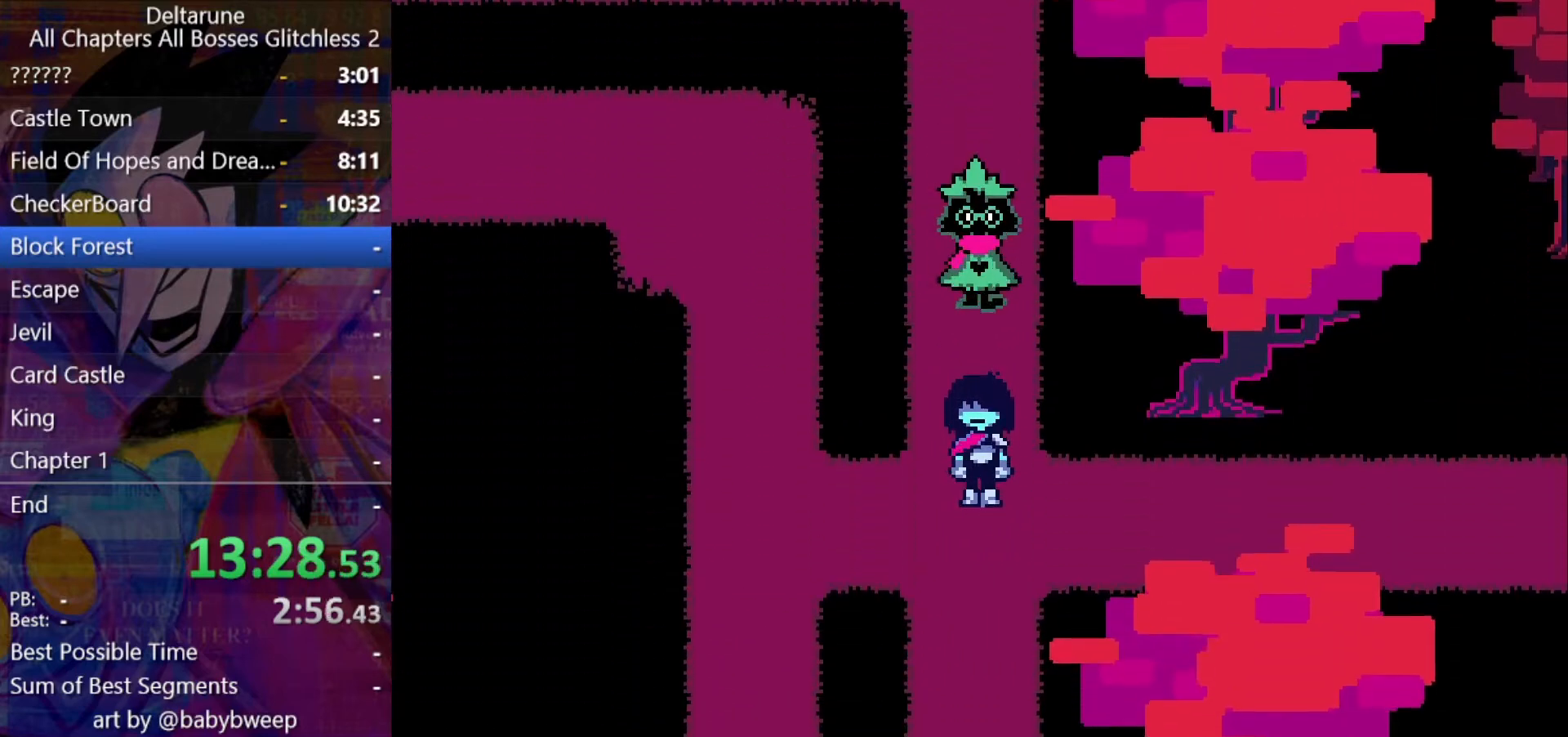
{"keys": ["right", "shift"], "events": [[33, "right", "down"], [133, "down", "up"]]}
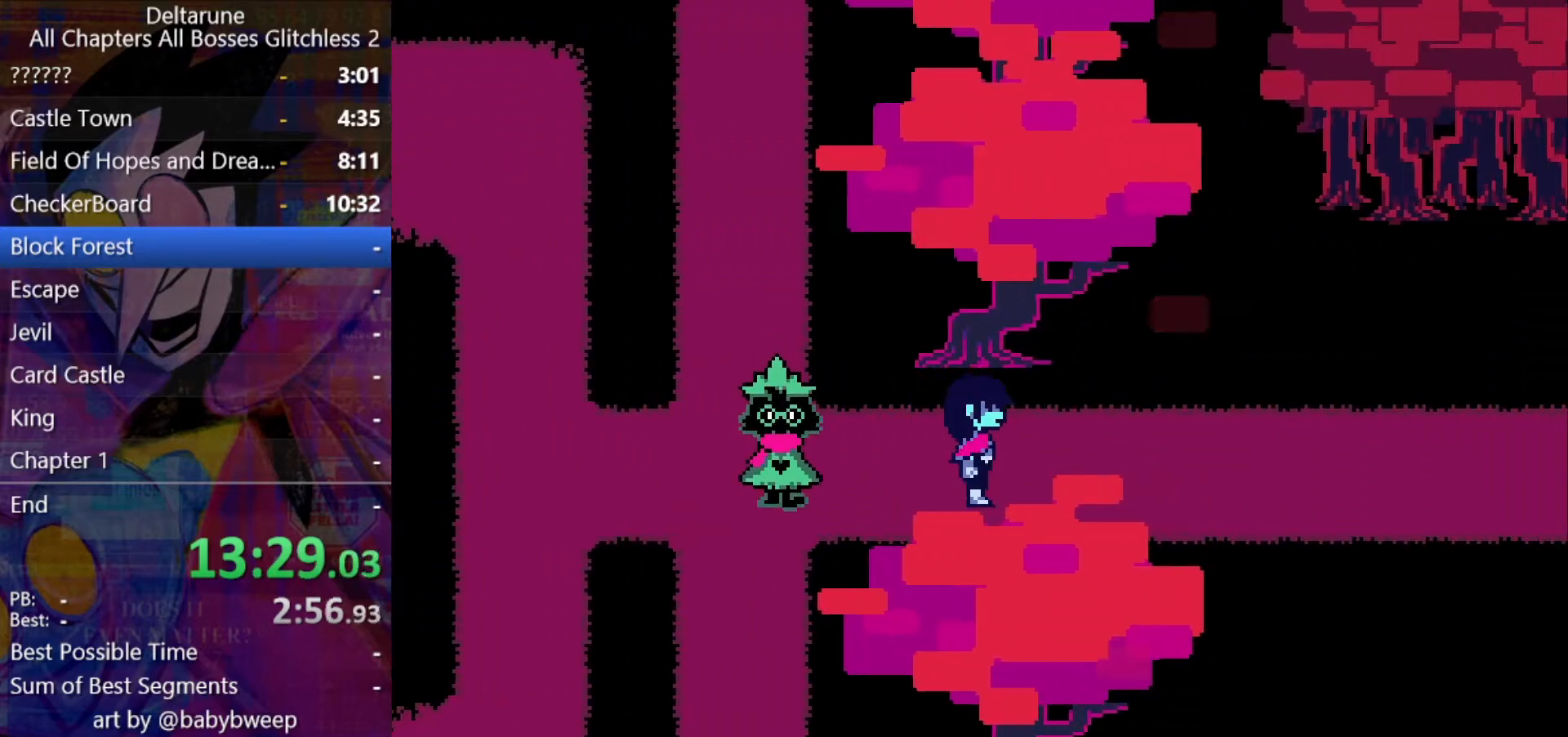
{"keys": ["right", "shift"], "events": []}
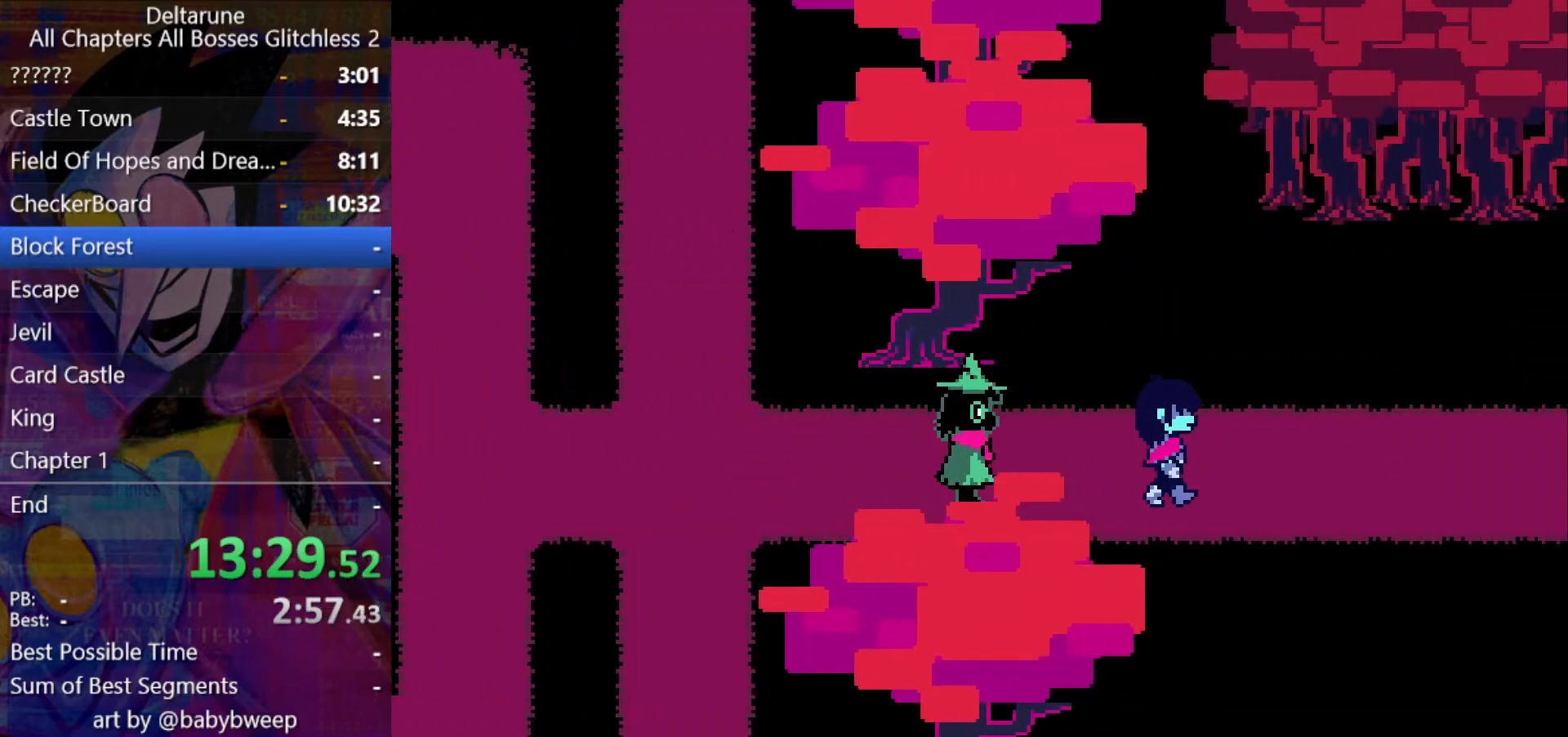
{"keys": ["right", "shift"], "events": []}
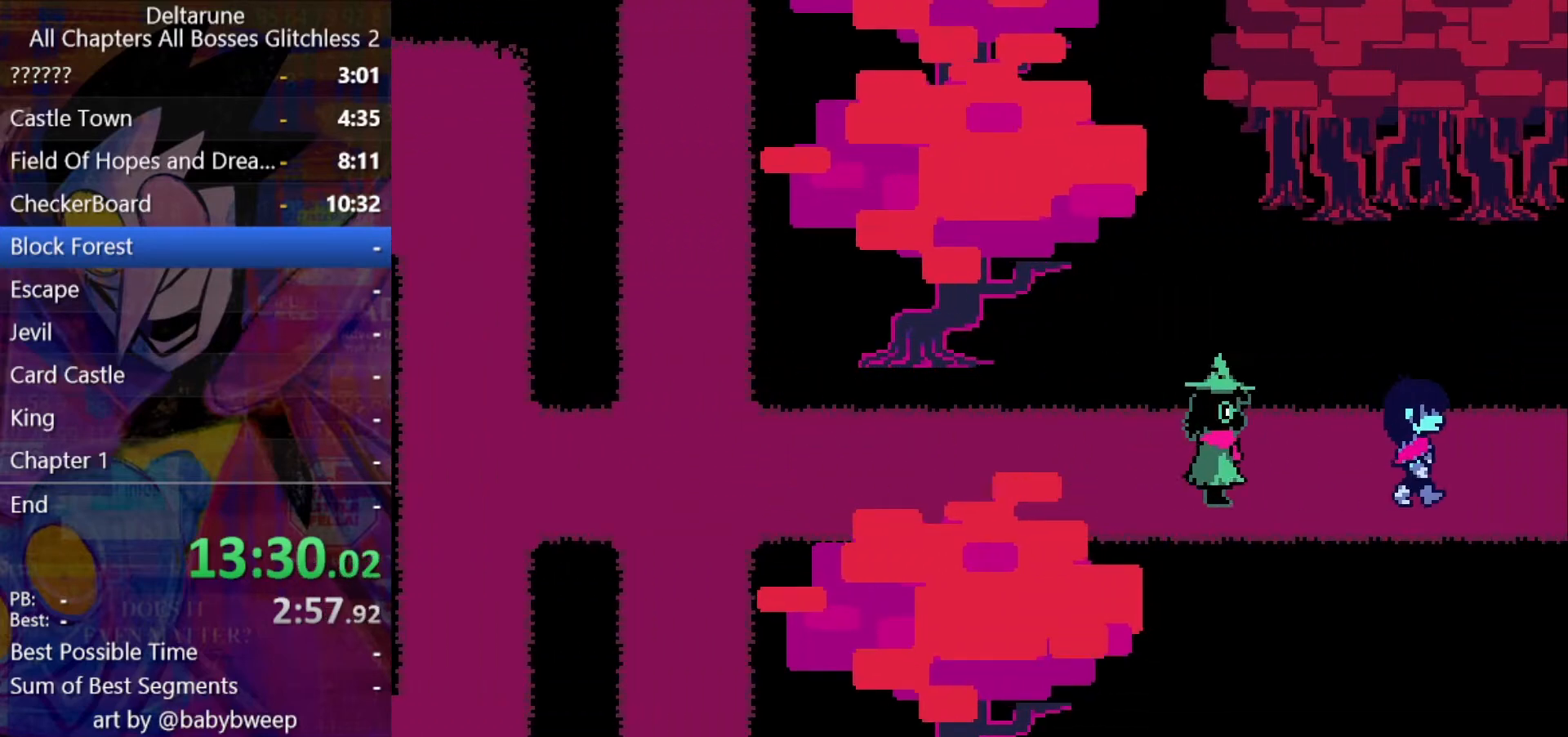
{"keys": ["right", "shift"], "events": []}
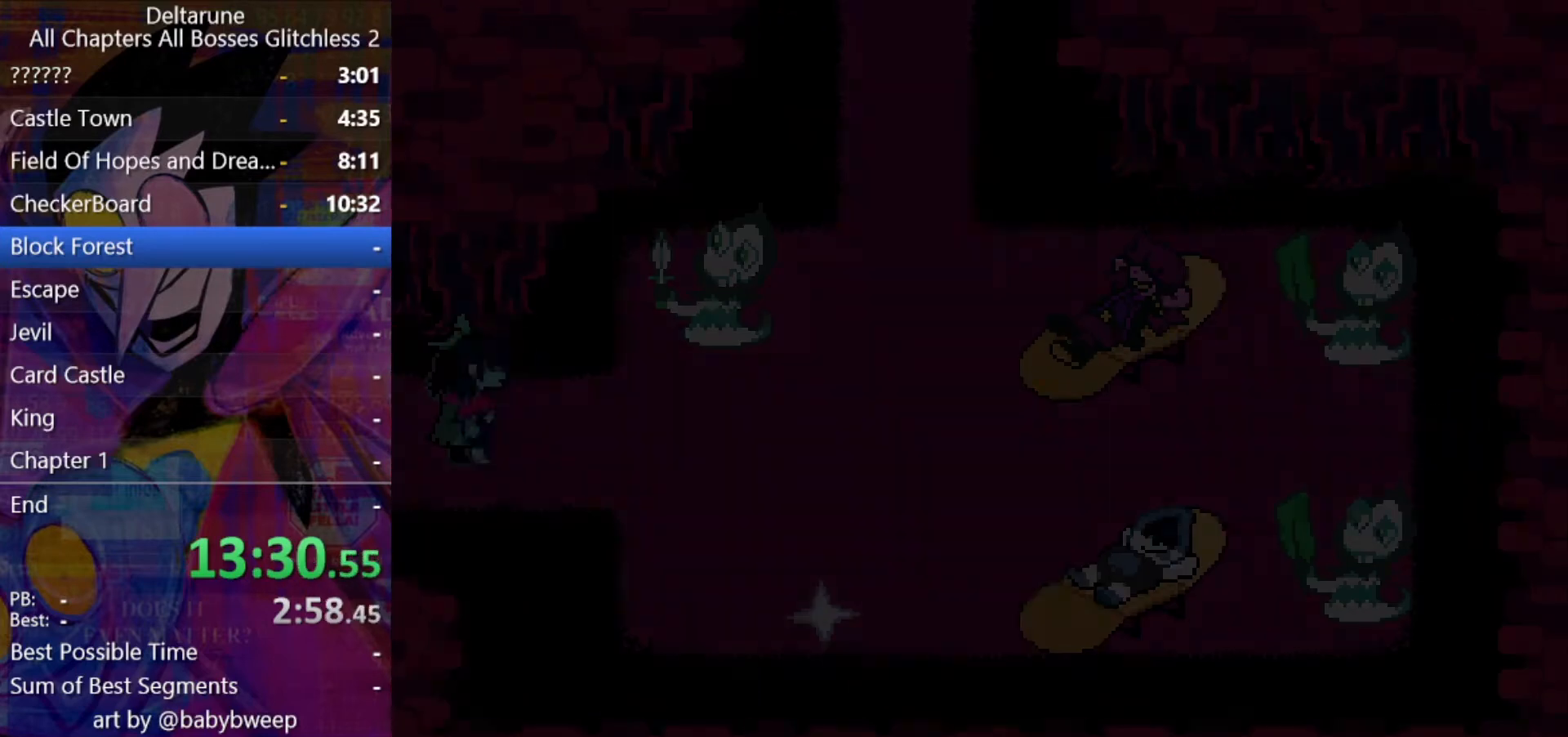
{"keys": ["right", "shift"], "events": []}
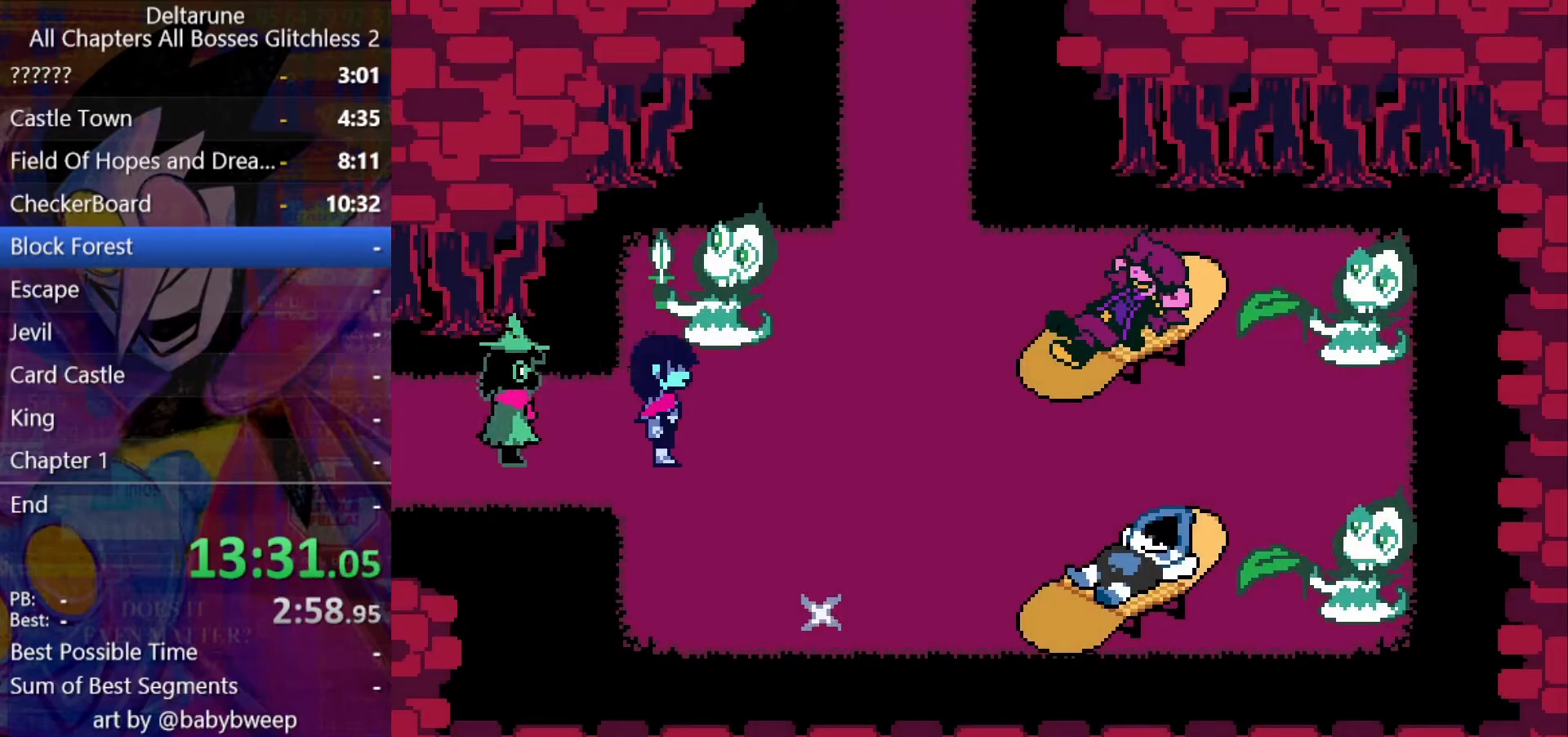
{"keys": ["down", "shift", "z"], "events": [[133, "z", "down"], [167, "z", "up"], [300, "down", "down"], [400, "right", "up"], [500, "z", "down"]]}
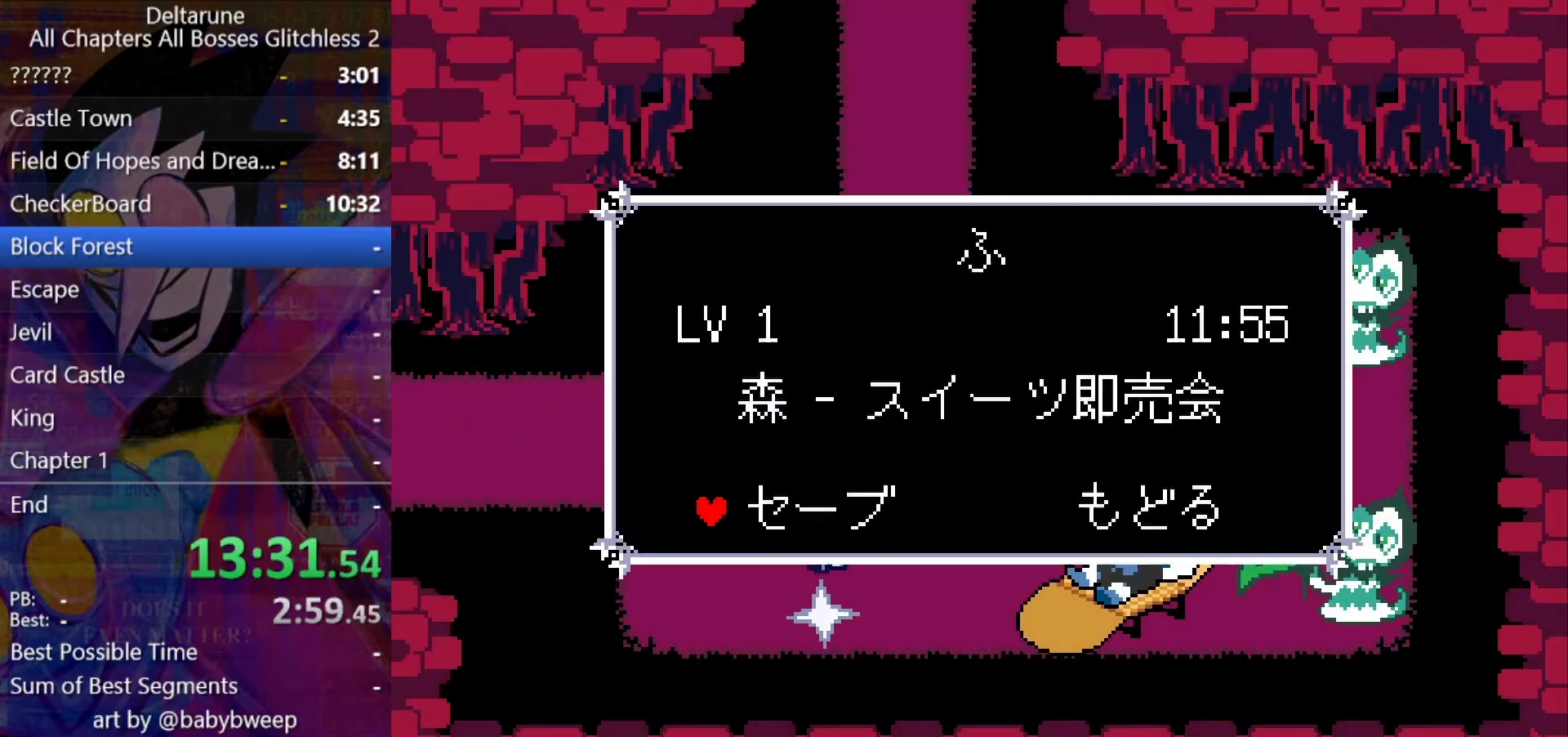
{"keys": ["shift", "z"], "events": [[33, "down", "up"], [33, "z", "up"], [100, "z", "down"], [200, "z", "up"], [233, "z", "down"], [267, "z", "up"], [333, "z", "down"], [433, "z", "up"], [467, "z", "down"]]}
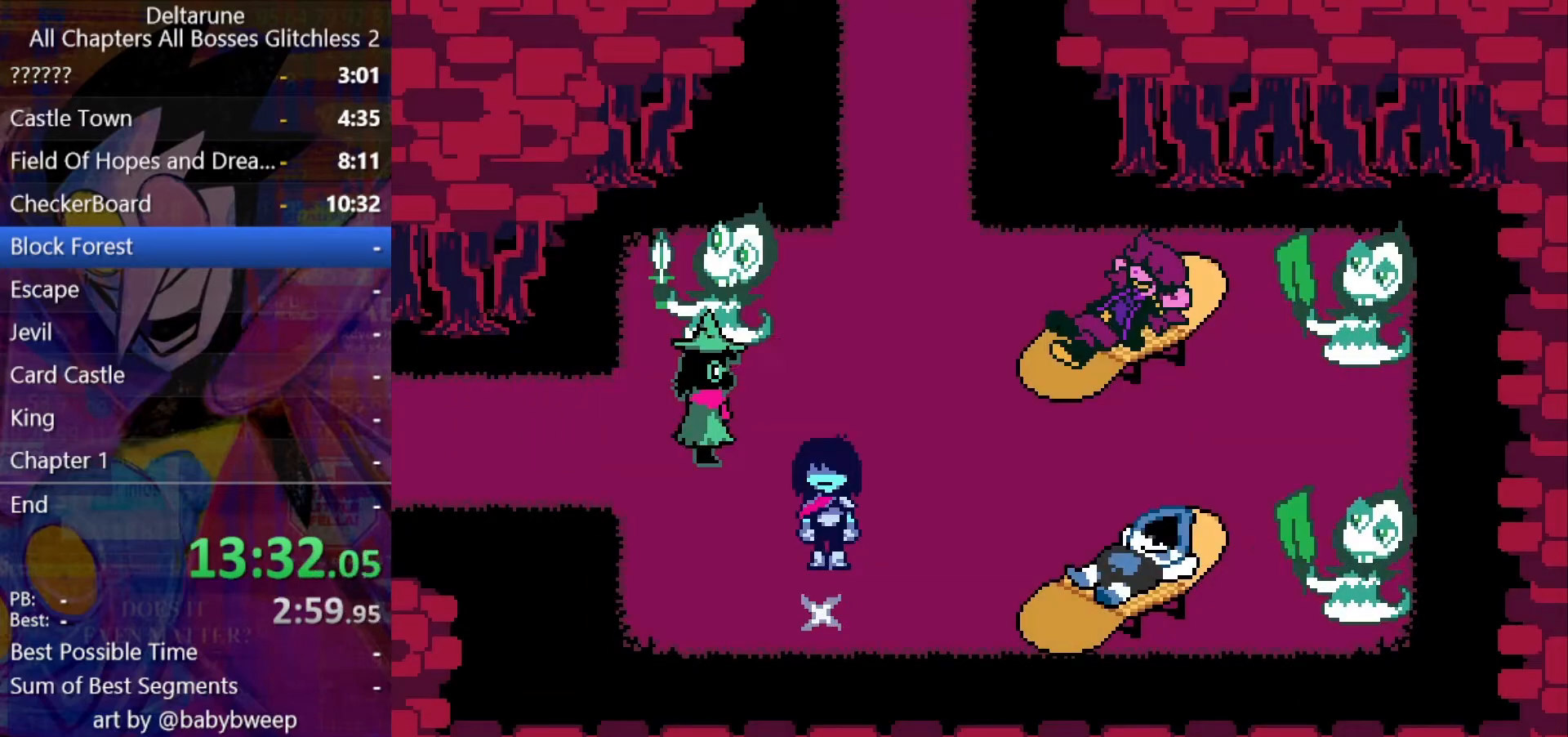
{"keys": ["shift", "up"], "events": [[33, "z", "up"], [67, "up", "down"], [267, "right", "down"], [400, "right", "up"]]}
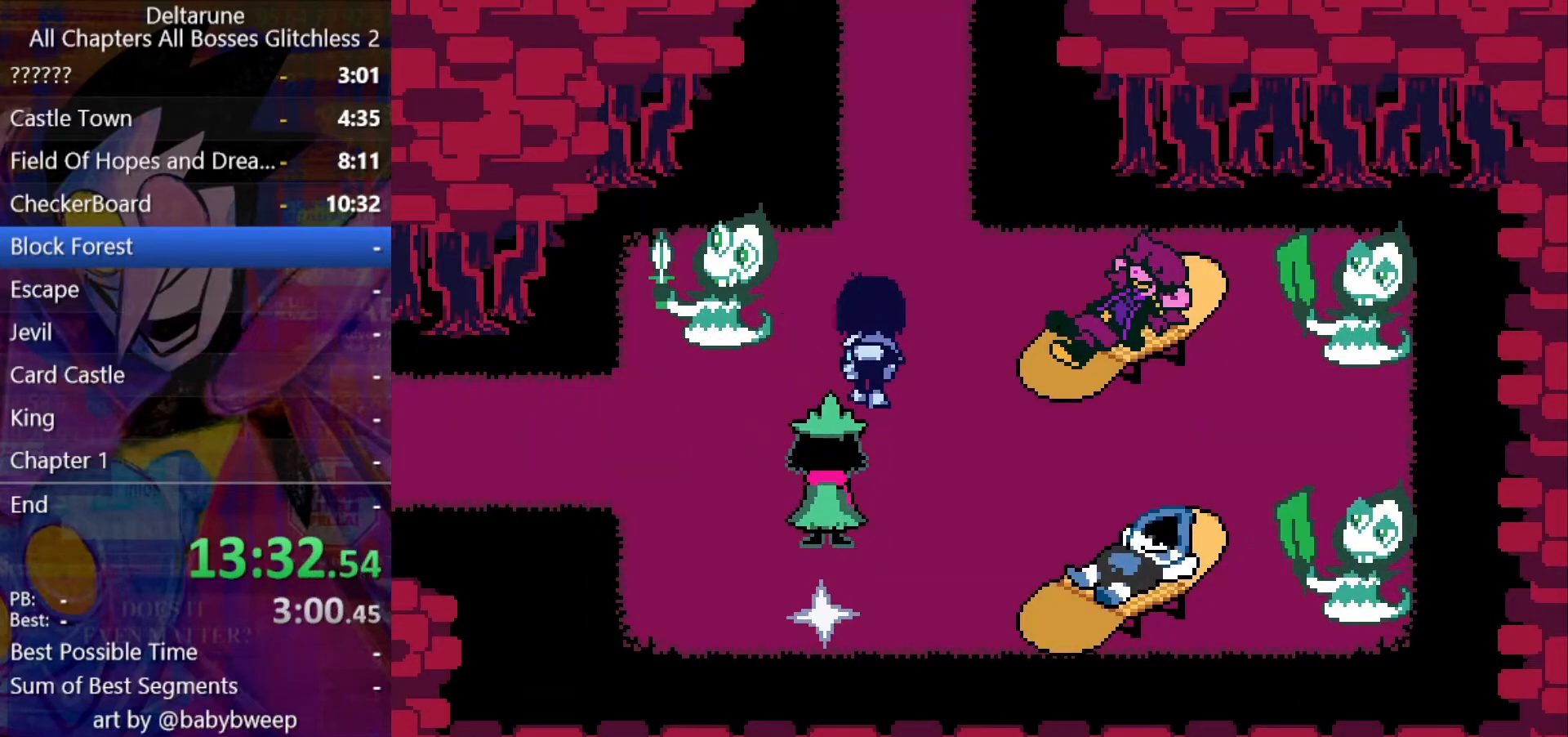
{"keys": ["shift", "up"], "events": []}
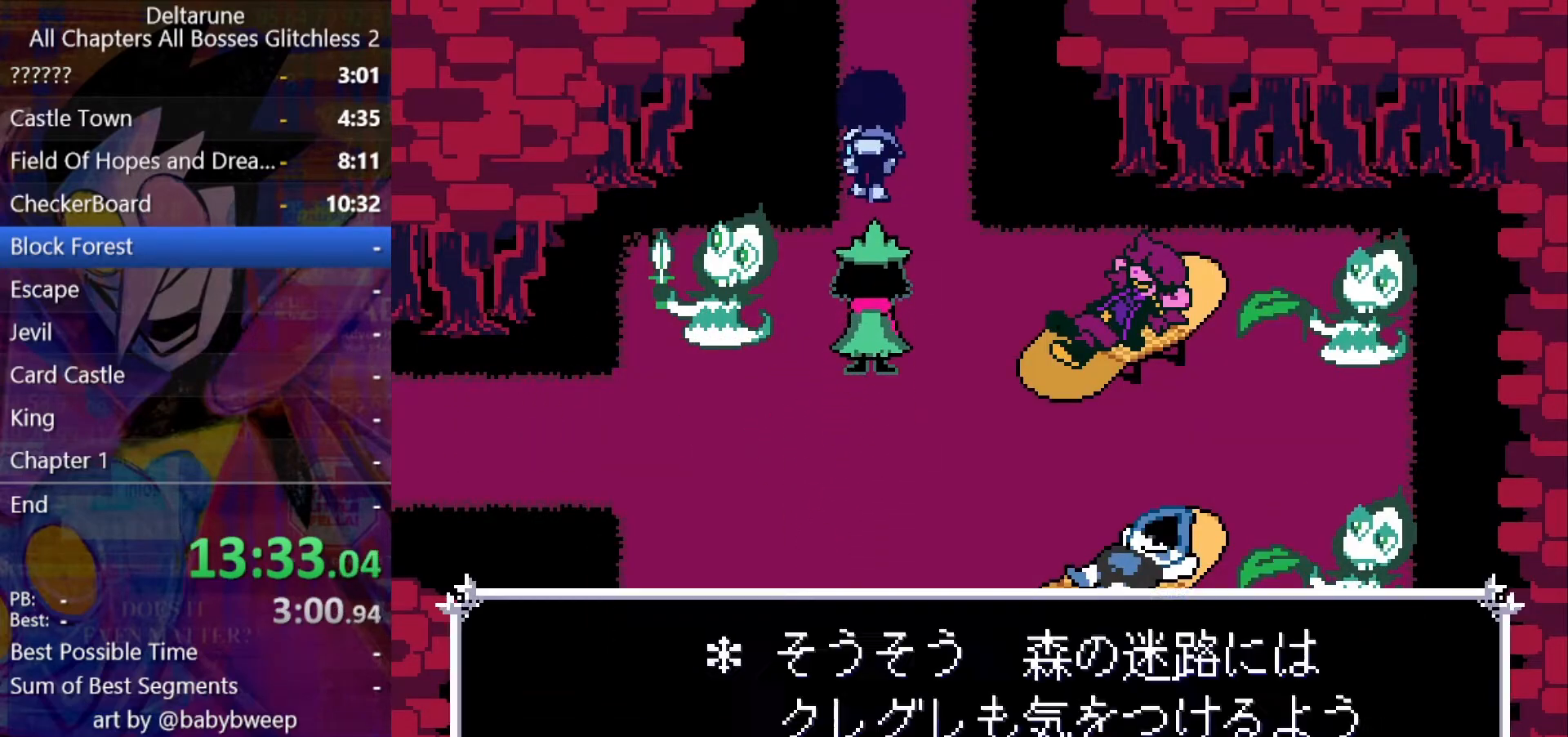
{"keys": ["shift", "up"], "events": []}
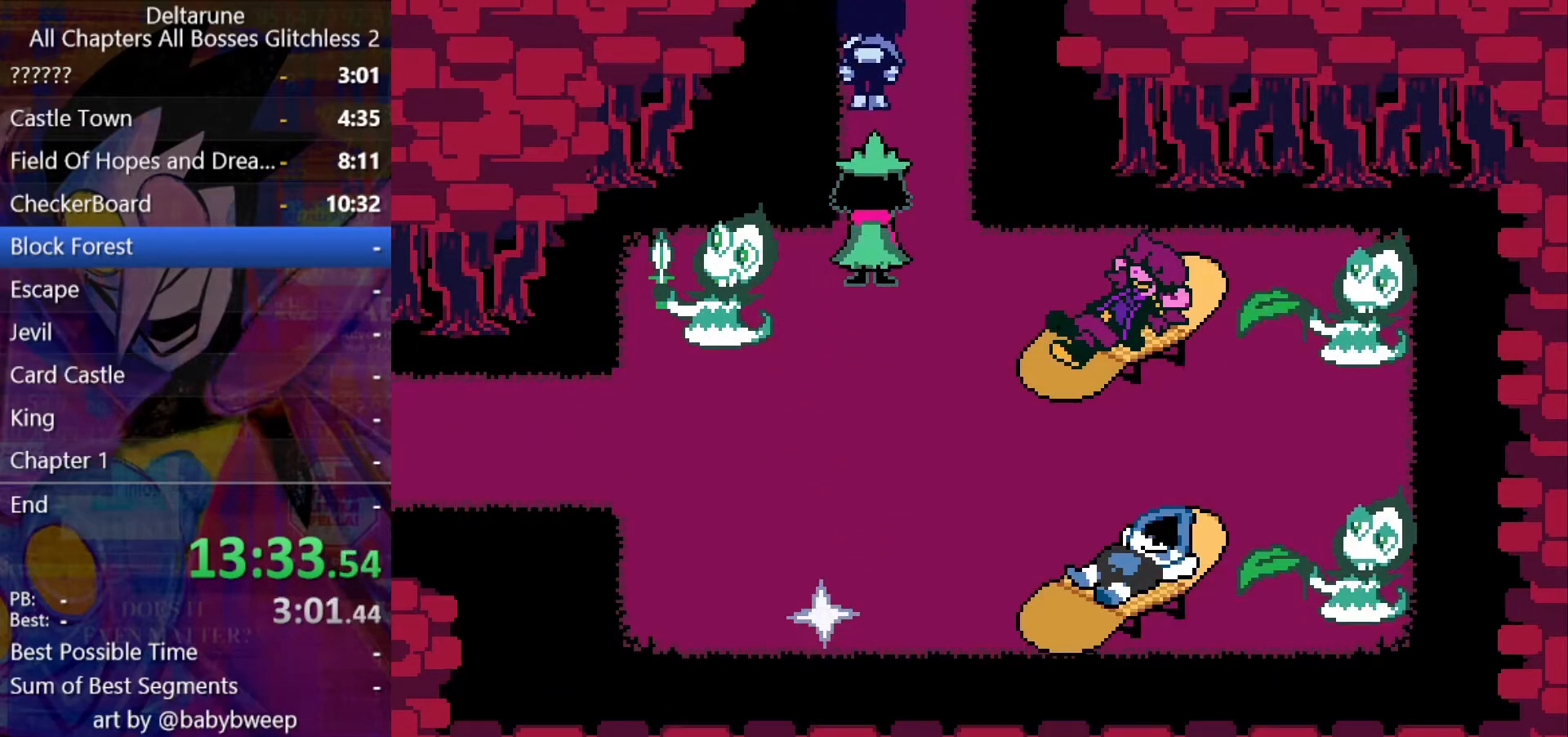
{"keys": ["shift", "up"], "events": []}
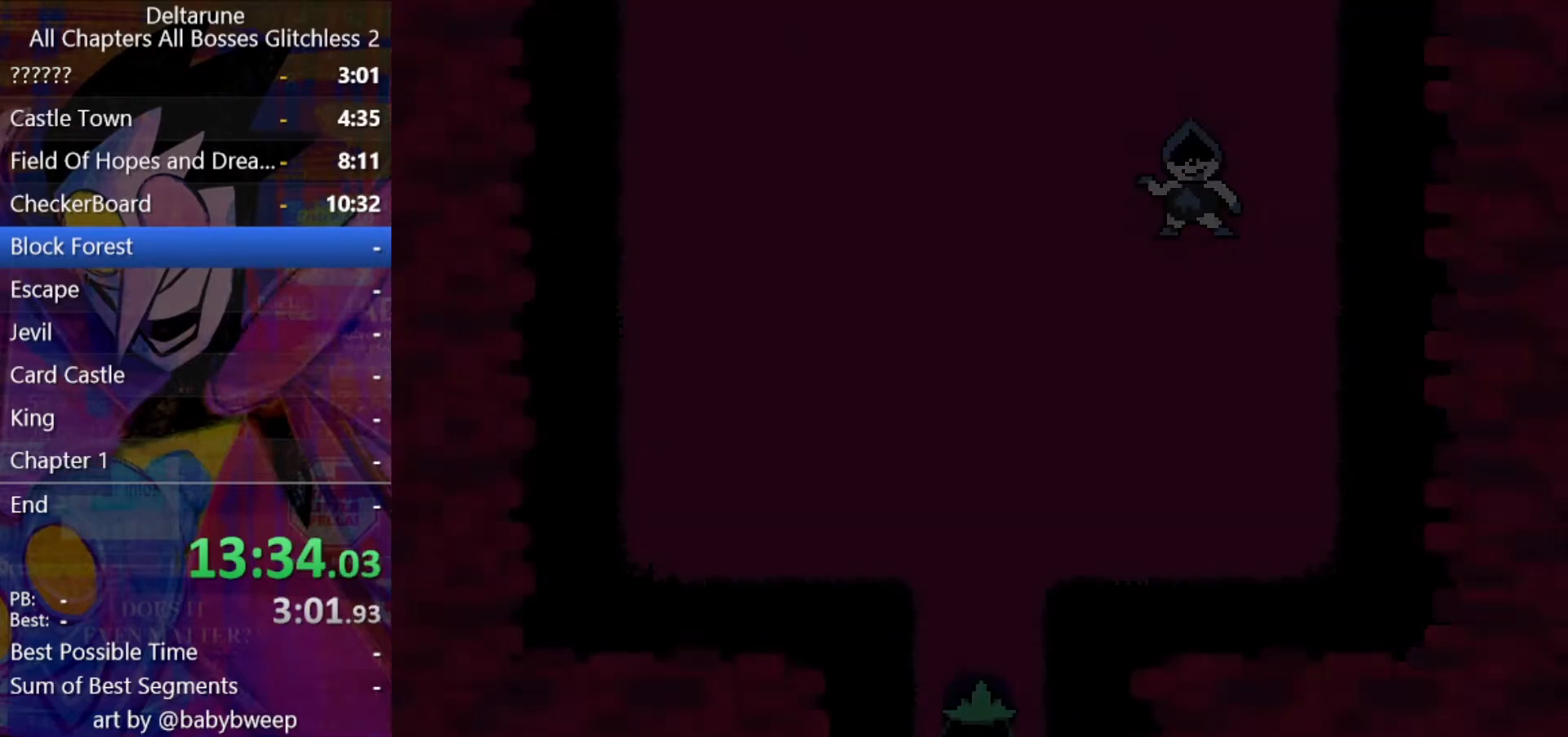
{"keys": ["shift", "up"], "events": []}